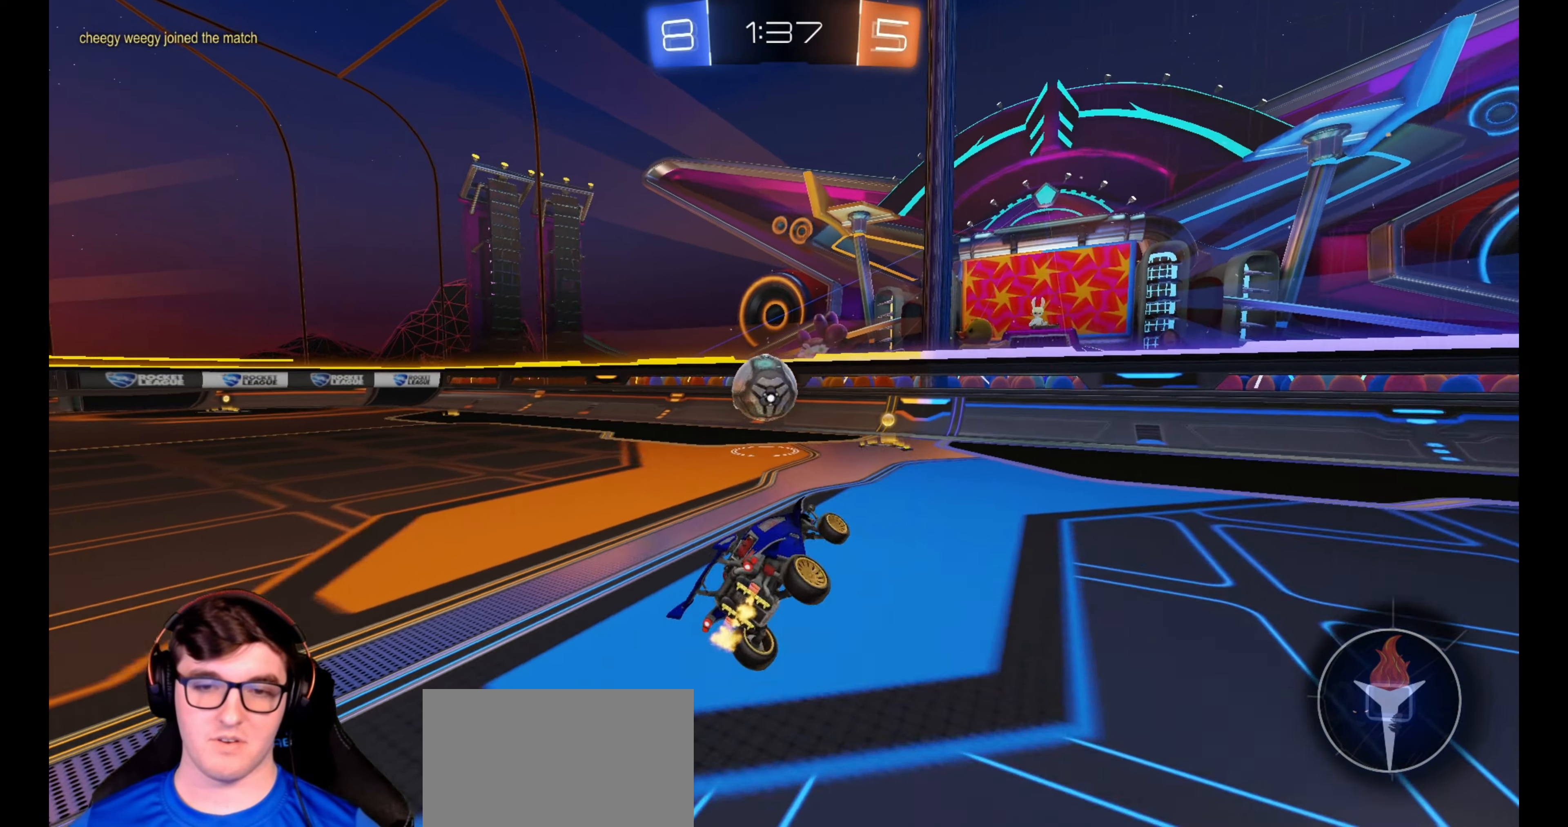
Gameplay with a controller (PlayStation layout); each line is a JSON object with the inputs held at the frame after it. "events" lists button and stick changes between this image and that frame as [ms after this image, input, new state], when the widget could be followed in between. Not read: R3.
{"buttons": ["L2"], "left_stick": "left", "right_stick": "center", "events": [[167, "left_stick", "left"], [283, "L1", "down"], [383, "R2", "up"], [483, "L1", "up"], [483, "L2", "down"]]}
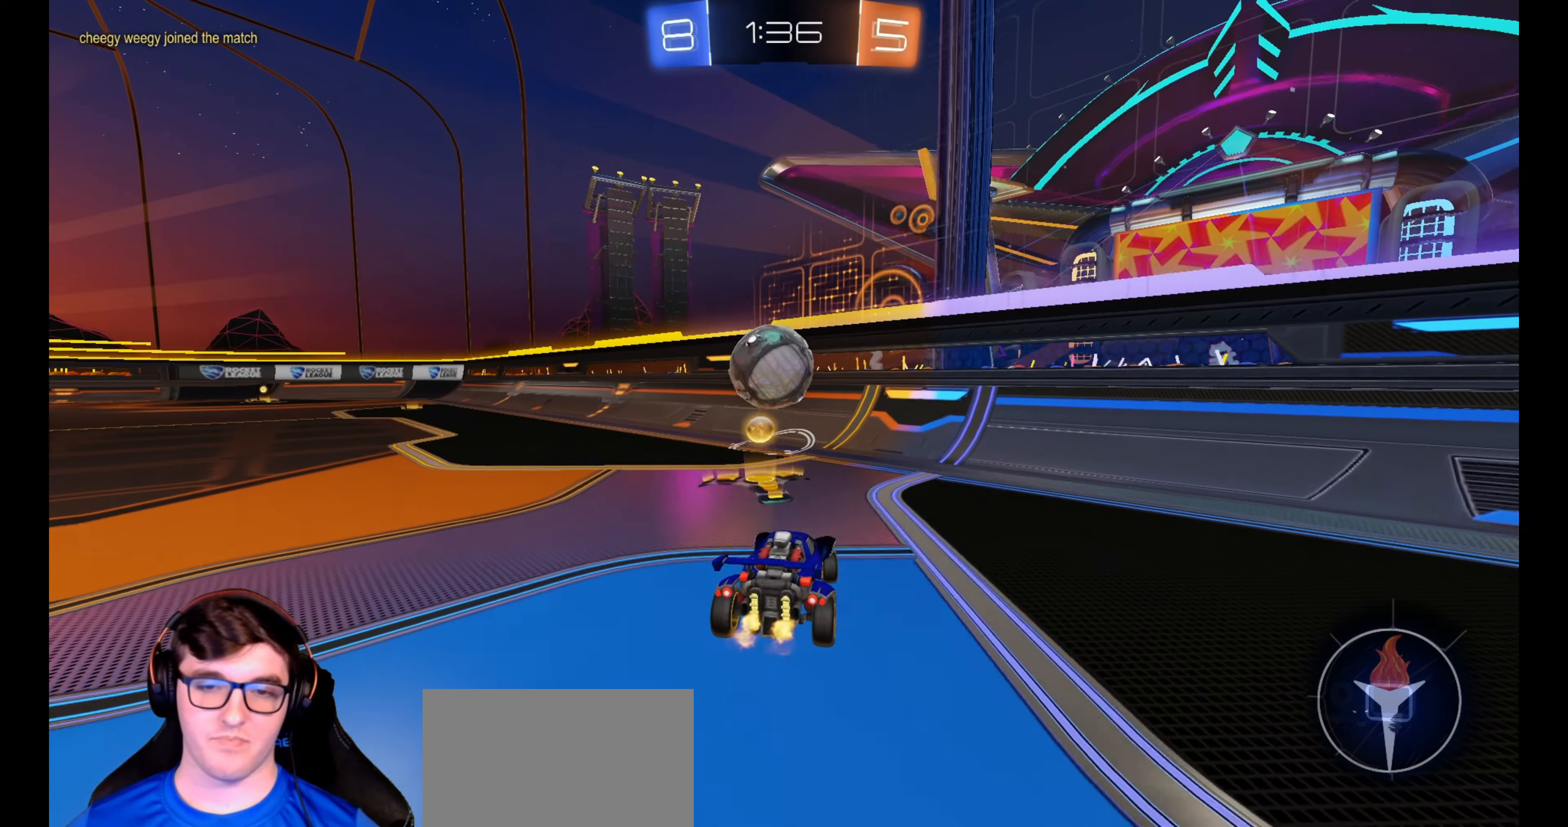
{"buttons": ["L2"], "left_stick": "right", "right_stick": "center", "events": [[167, "left_stick", "center"], [417, "left_stick", "right"]]}
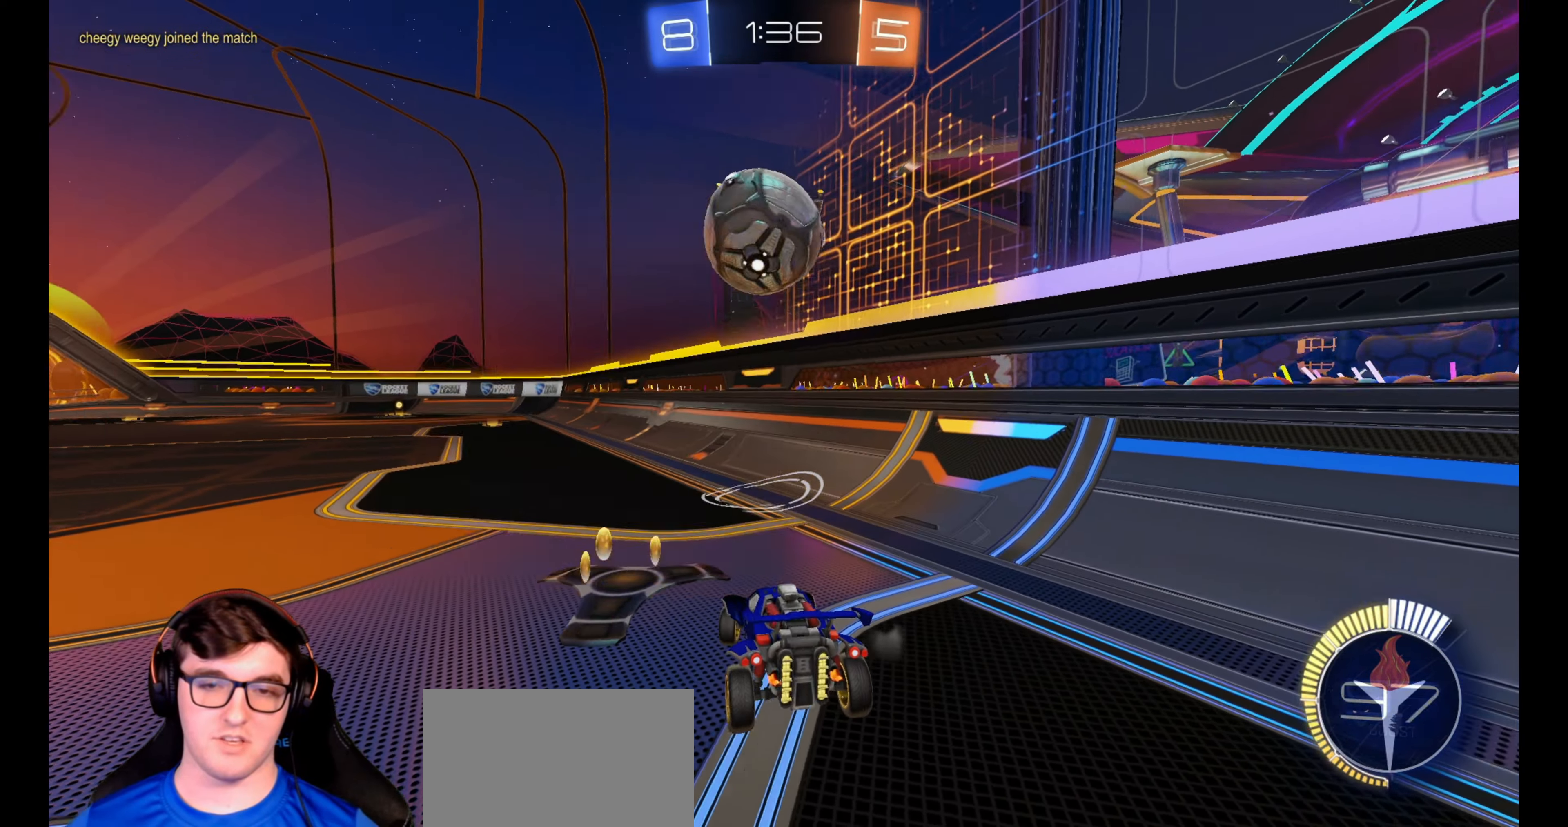
{"buttons": ["L2"], "left_stick": "left", "right_stick": "center", "events": [[500, "left_stick", "left"]]}
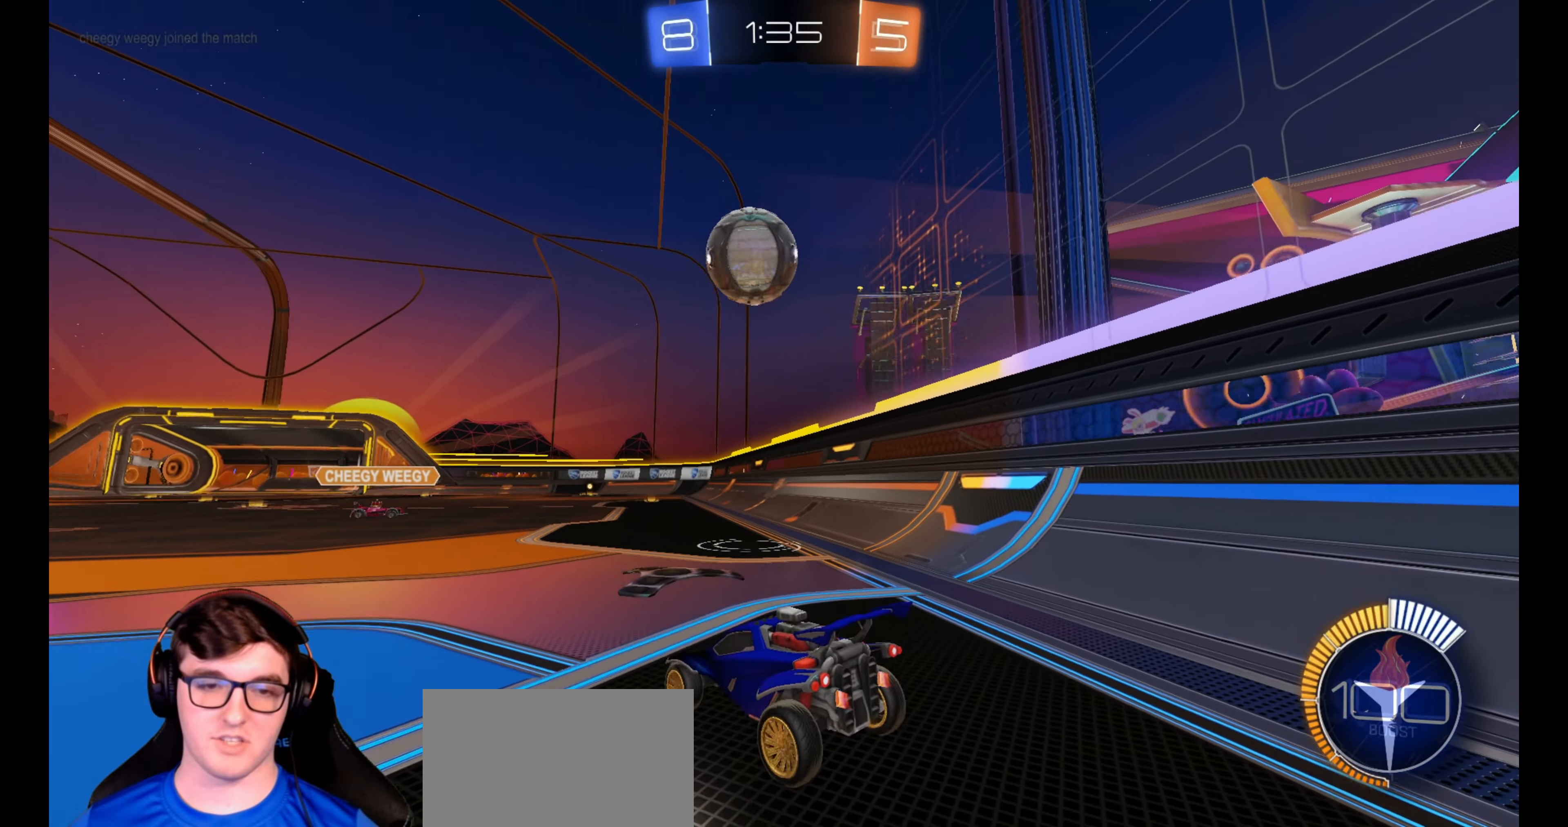
{"buttons": ["R2"], "left_stick": "center", "right_stick": "center", "events": [[150, "left_stick", "center"], [217, "L2", "up"], [233, "R2", "down"], [383, "left_stick", "right"], [483, "left_stick", "center"]]}
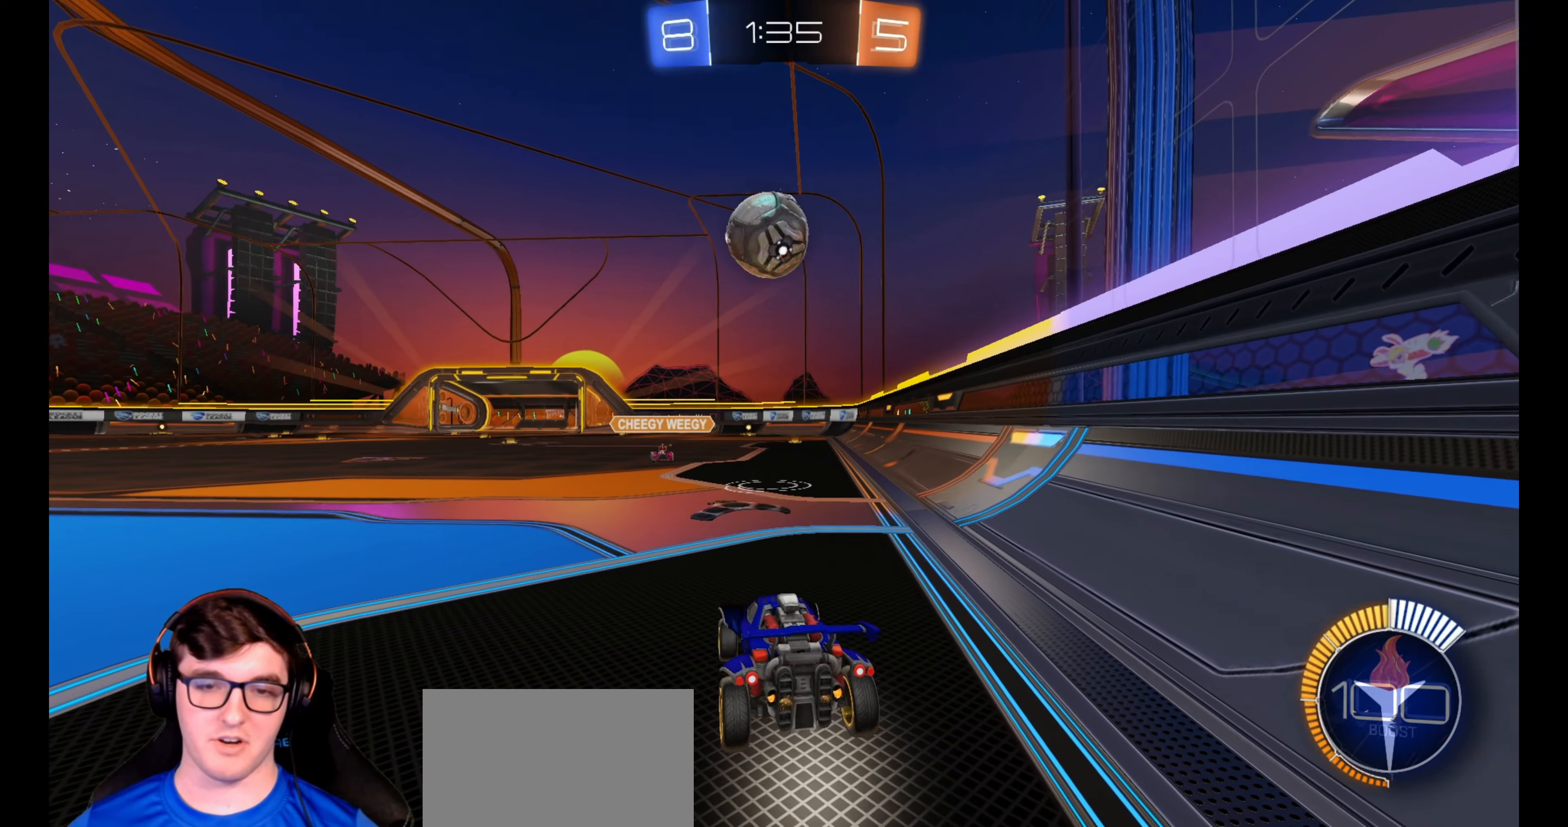
{"buttons": ["R2"], "left_stick": "left", "right_stick": "center", "events": [[33, "left_stick", "left"], [350, "L1", "down"], [483, "L1", "up"]]}
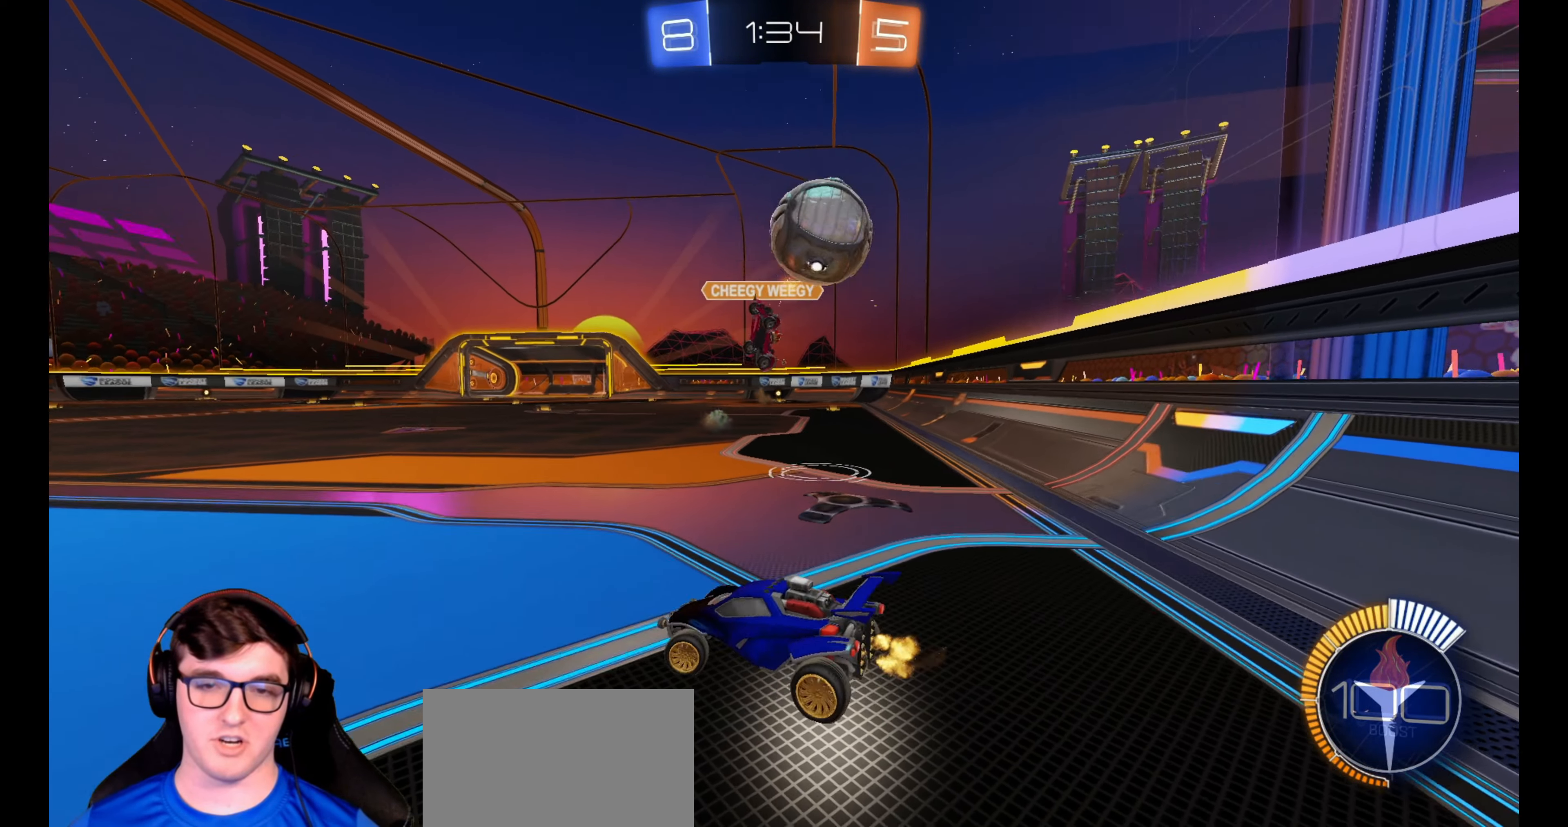
{"buttons": ["R2"], "left_stick": "center", "right_stick": "center", "events": [[350, "left_stick", "center"]]}
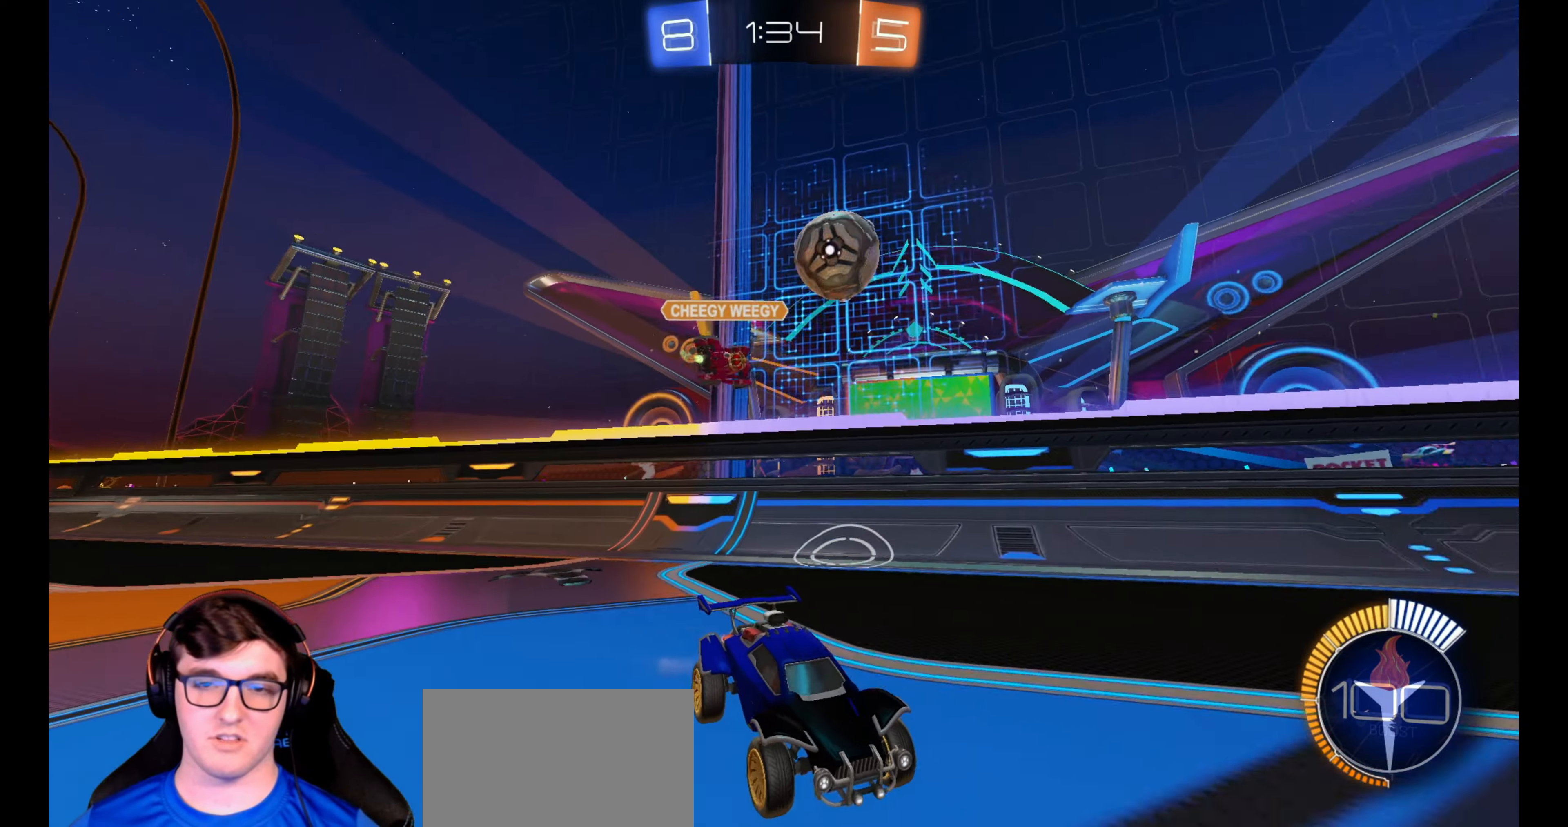
{"buttons": ["R2"], "left_stick": "left", "right_stick": "center", "events": [[50, "left_stick", "right"], [133, "left_stick", "center"], [283, "left_stick", "left"], [350, "L1", "down"], [467, "L1", "up"]]}
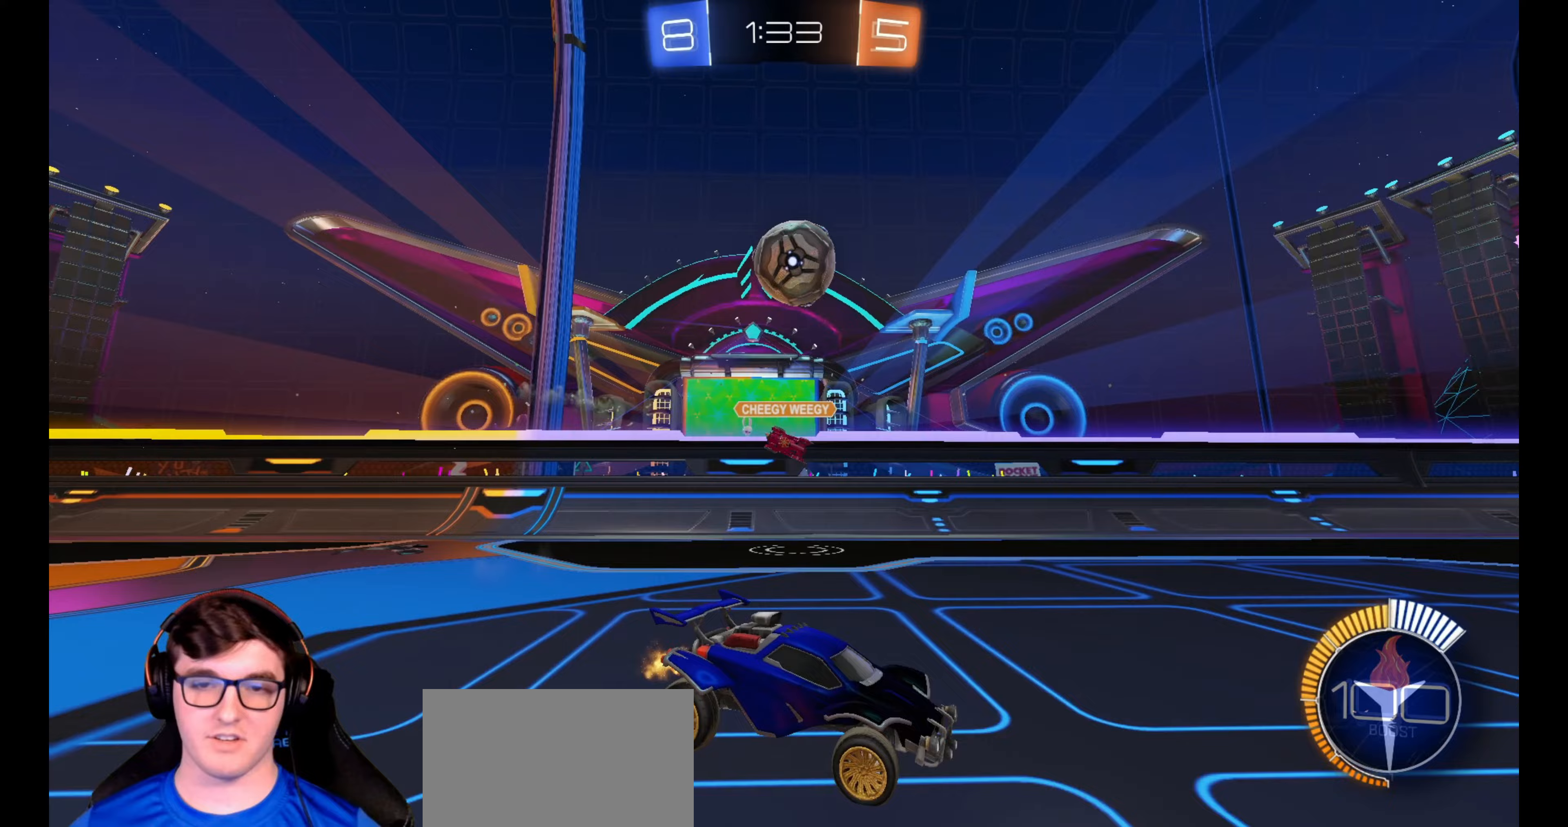
{"buttons": ["CROSS", "R2"], "left_stick": "down", "right_stick": "center", "events": [[83, "R2", "up"], [183, "R2", "down"], [450, "CROSS", "down"], [450, "left_stick", "down"]]}
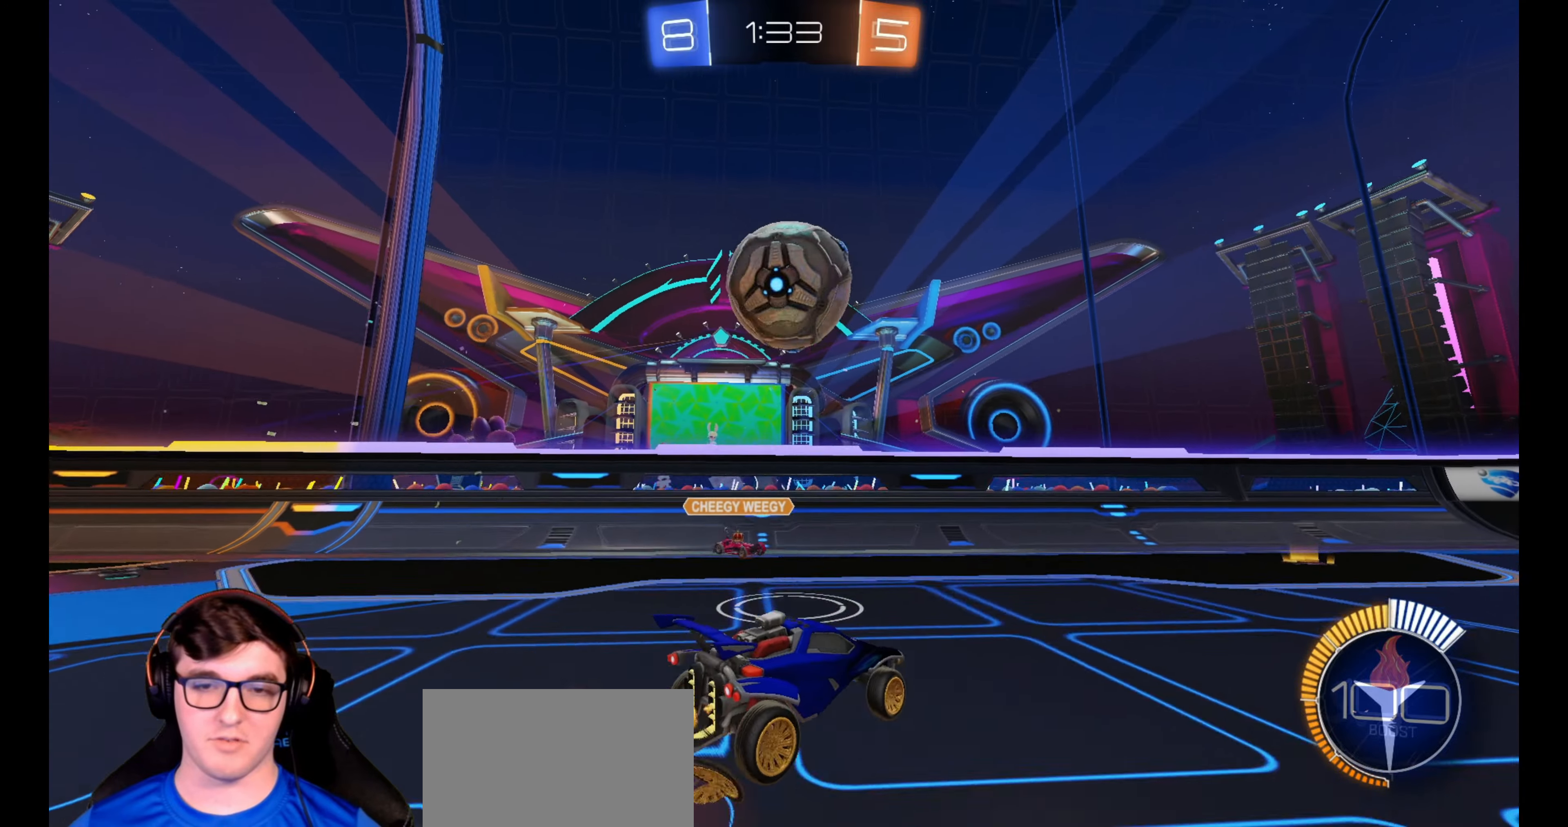
{"buttons": ["L1", "R2", "L3"], "left_stick": "down-right", "right_stick": "center", "events": [[100, "CROSS", "up"], [150, "left_stick", "center"], [217, "left_stick", "up-right"], [233, "L1", "down"], [283, "left_stick", "right"], [300, "CROSS", "down"], [367, "L3", "down"], [400, "left_stick", "down-right"], [433, "CROSS", "up"]]}
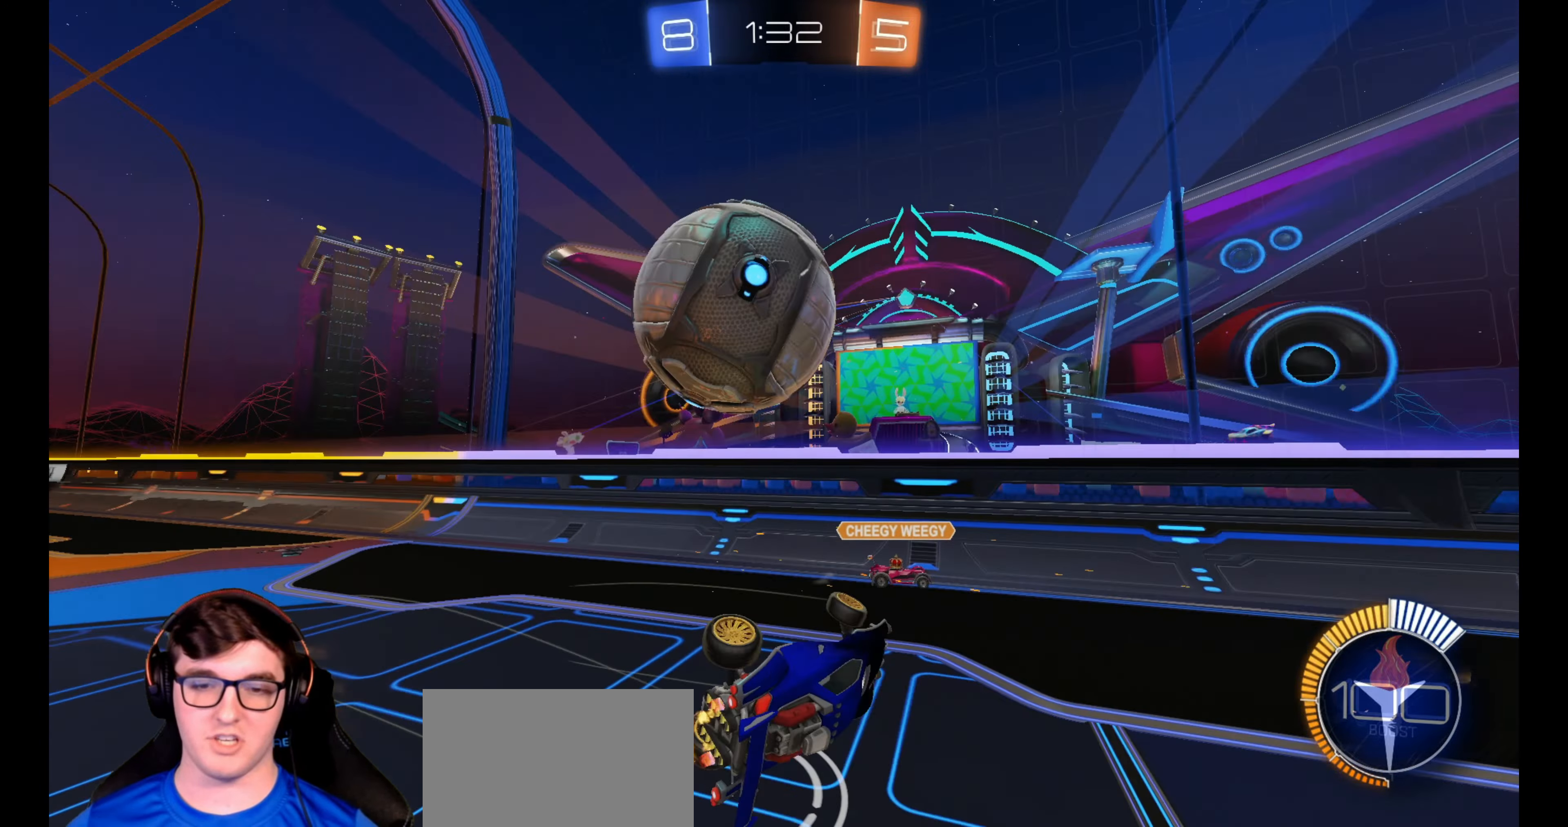
{"buttons": ["R2"], "left_stick": "up-right", "right_stick": "center", "events": [[83, "left_stick", "right"], [100, "L3", "up"], [150, "TRIANGLE", "down"], [233, "TRIANGLE", "up"], [300, "L1", "up"], [450, "left_stick", "up-right"]]}
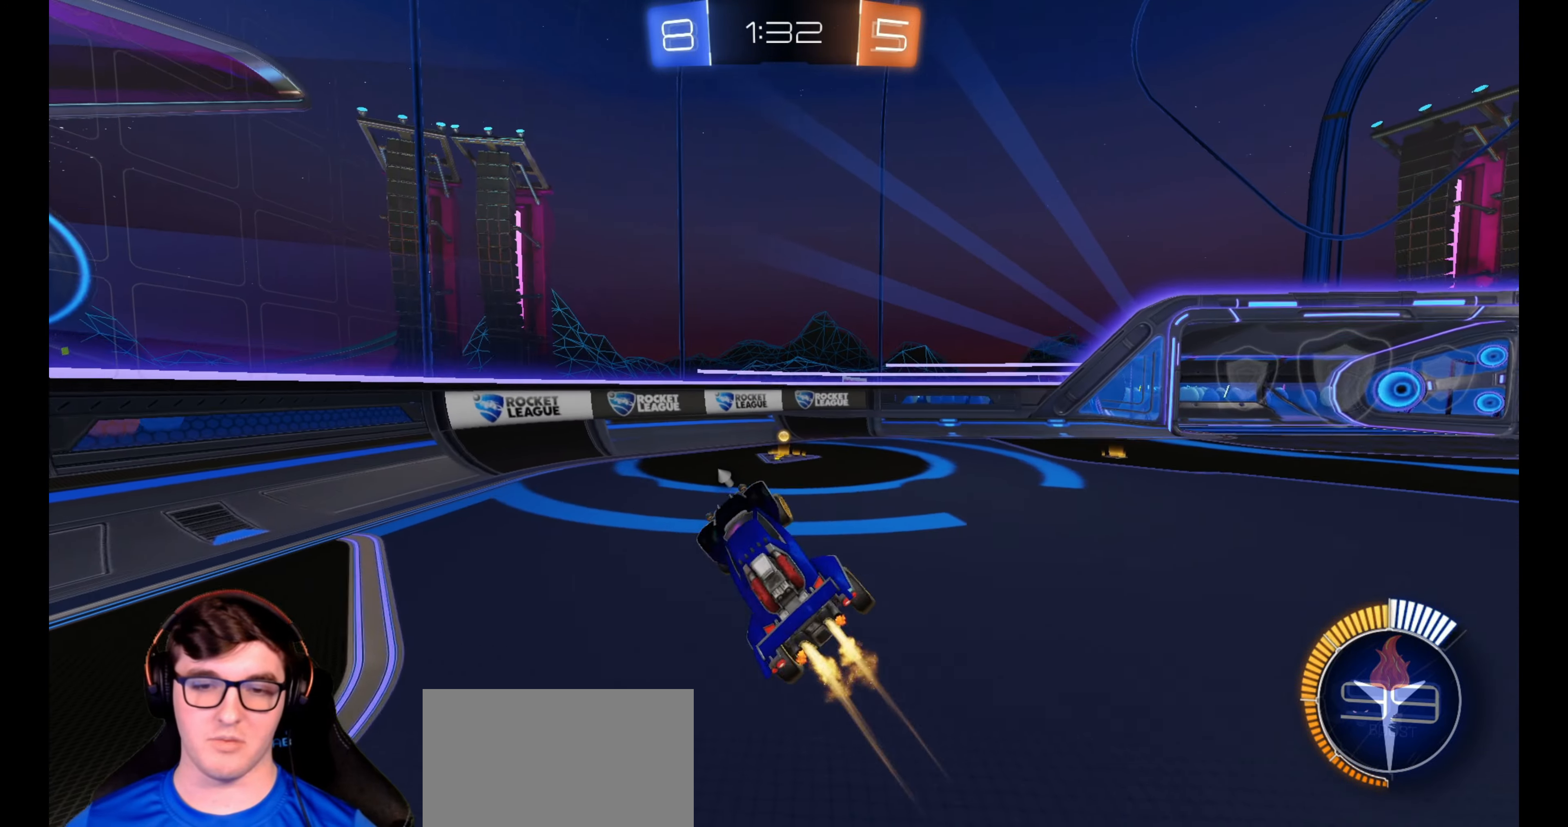
{"buttons": ["R1", "R2"], "left_stick": "center", "right_stick": "center", "events": [[50, "R1", "down"], [133, "left_stick", "center"]]}
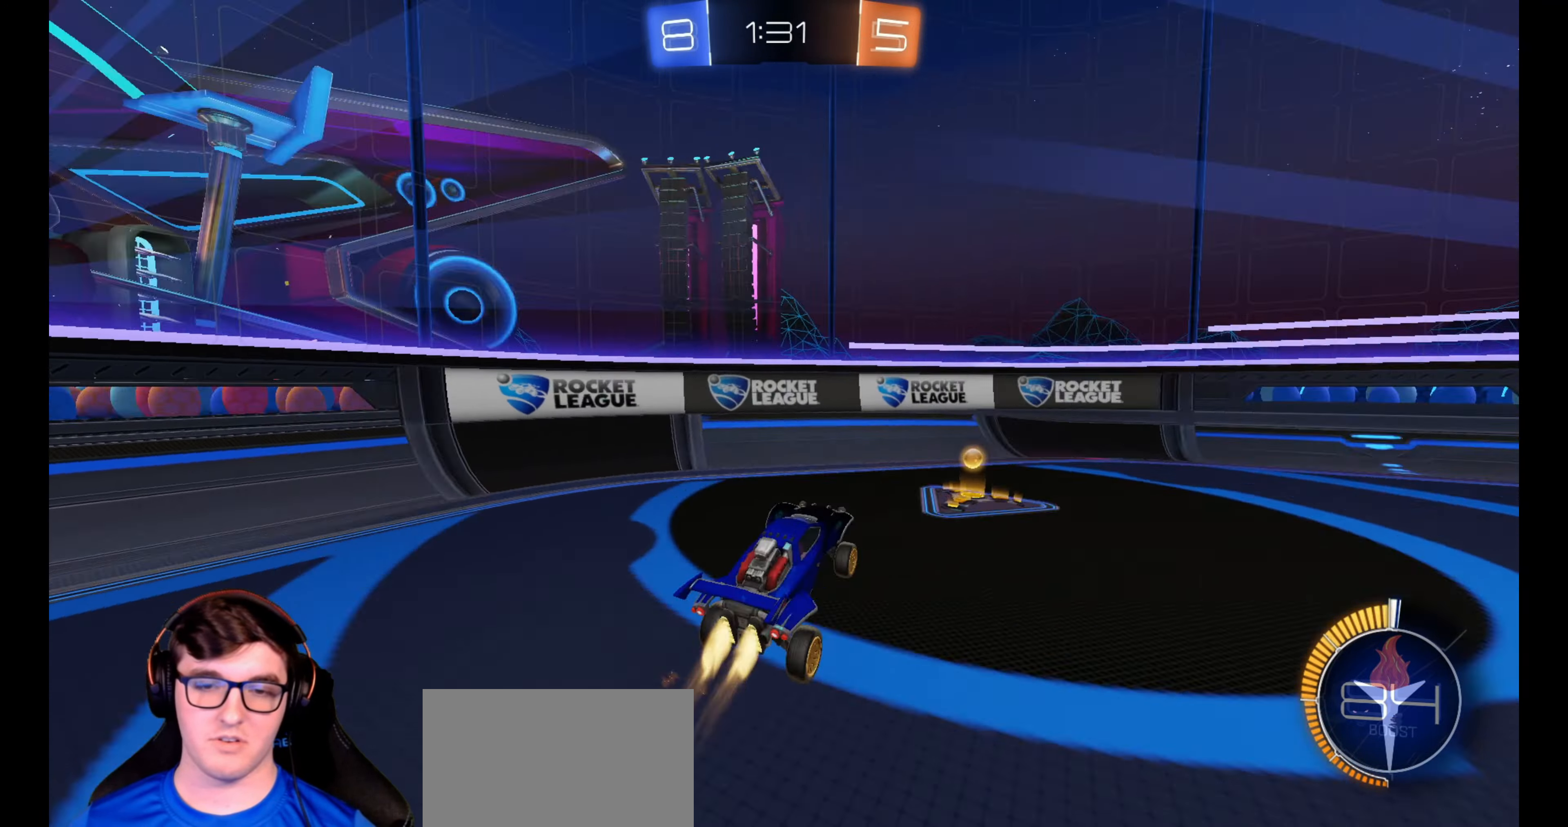
{"buttons": ["R2"], "left_stick": "right", "right_stick": "center", "events": [[17, "TRIANGLE", "down"], [133, "TRIANGLE", "up"], [217, "R1", "up"], [283, "left_stick", "left"], [483, "R2", "up"], [500, "R2", "down"], [500, "left_stick", "right"]]}
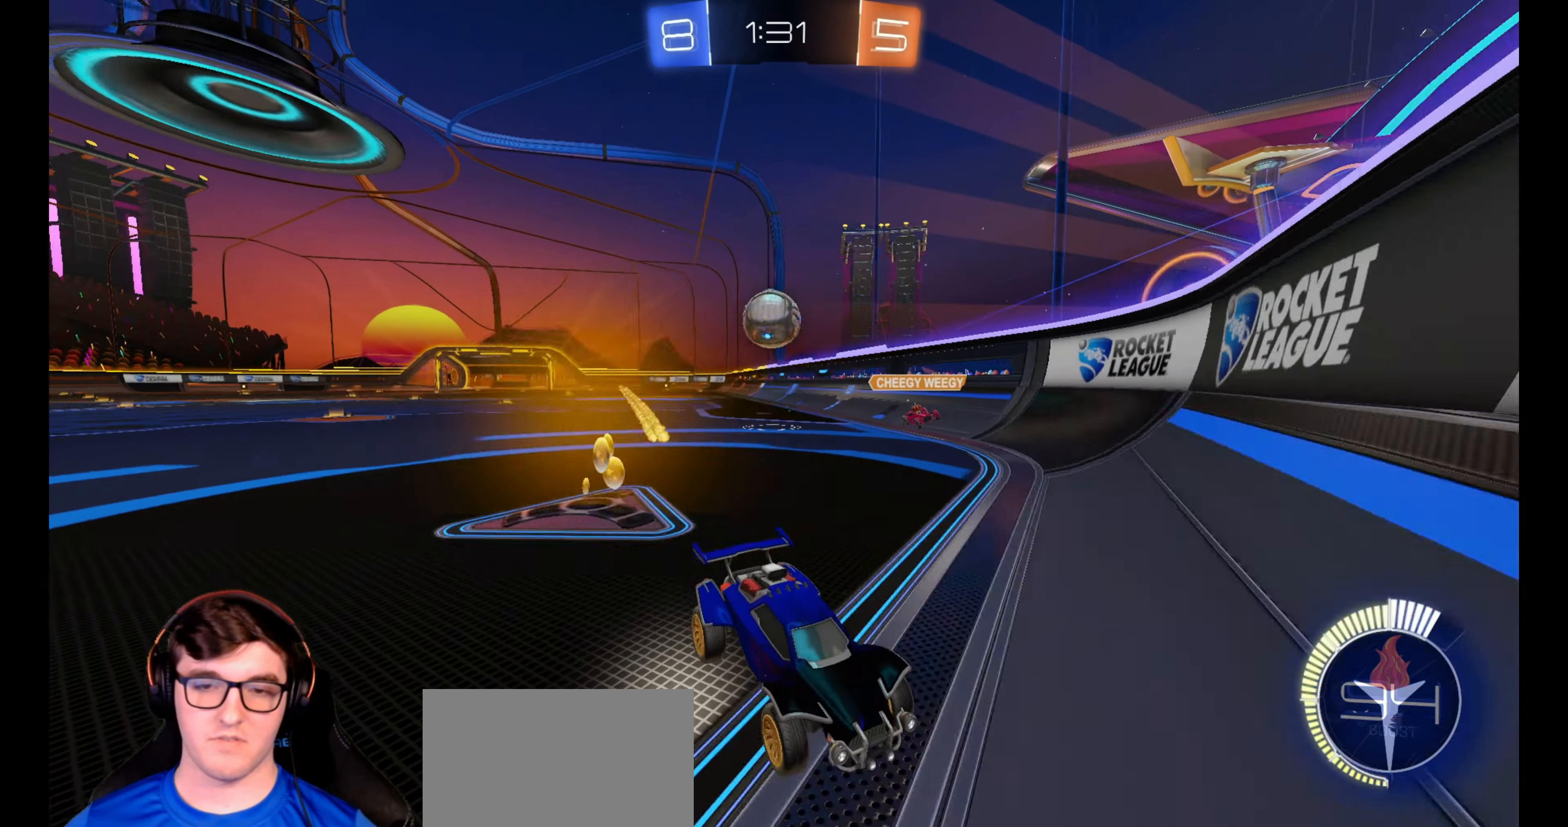
{"buttons": ["R2"], "left_stick": "center", "right_stick": "center", "events": [[50, "L1", "down"], [167, "L1", "up"], [250, "L1", "down"], [350, "L1", "up"], [500, "left_stick", "center"]]}
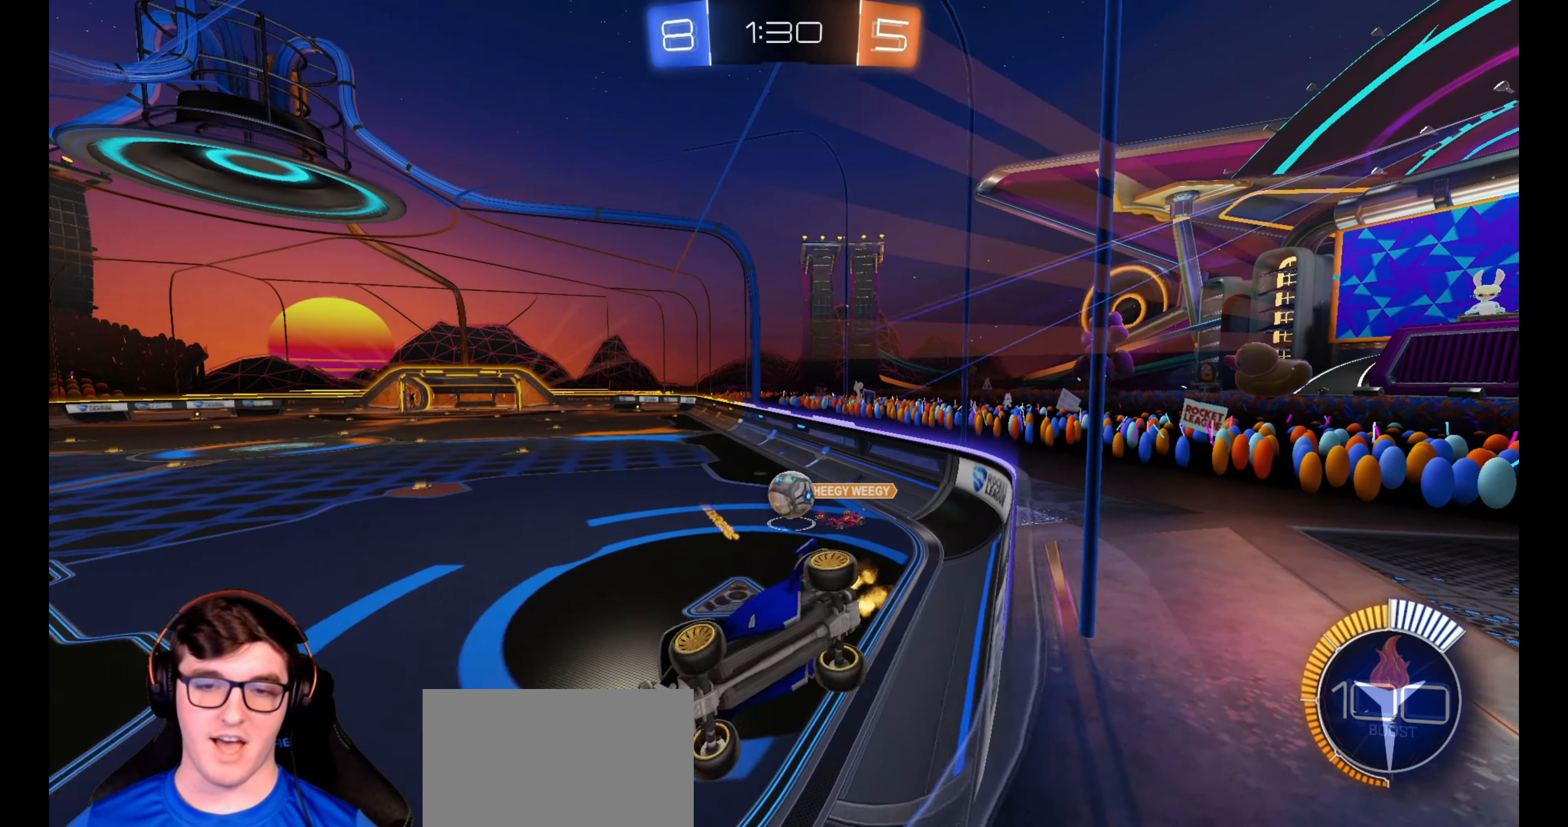
{"buttons": ["R1", "R2"], "left_stick": "right", "right_stick": "center", "events": [[83, "left_stick", "left"], [233, "left_stick", "center"], [283, "R1", "down"], [317, "left_stick", "right"]]}
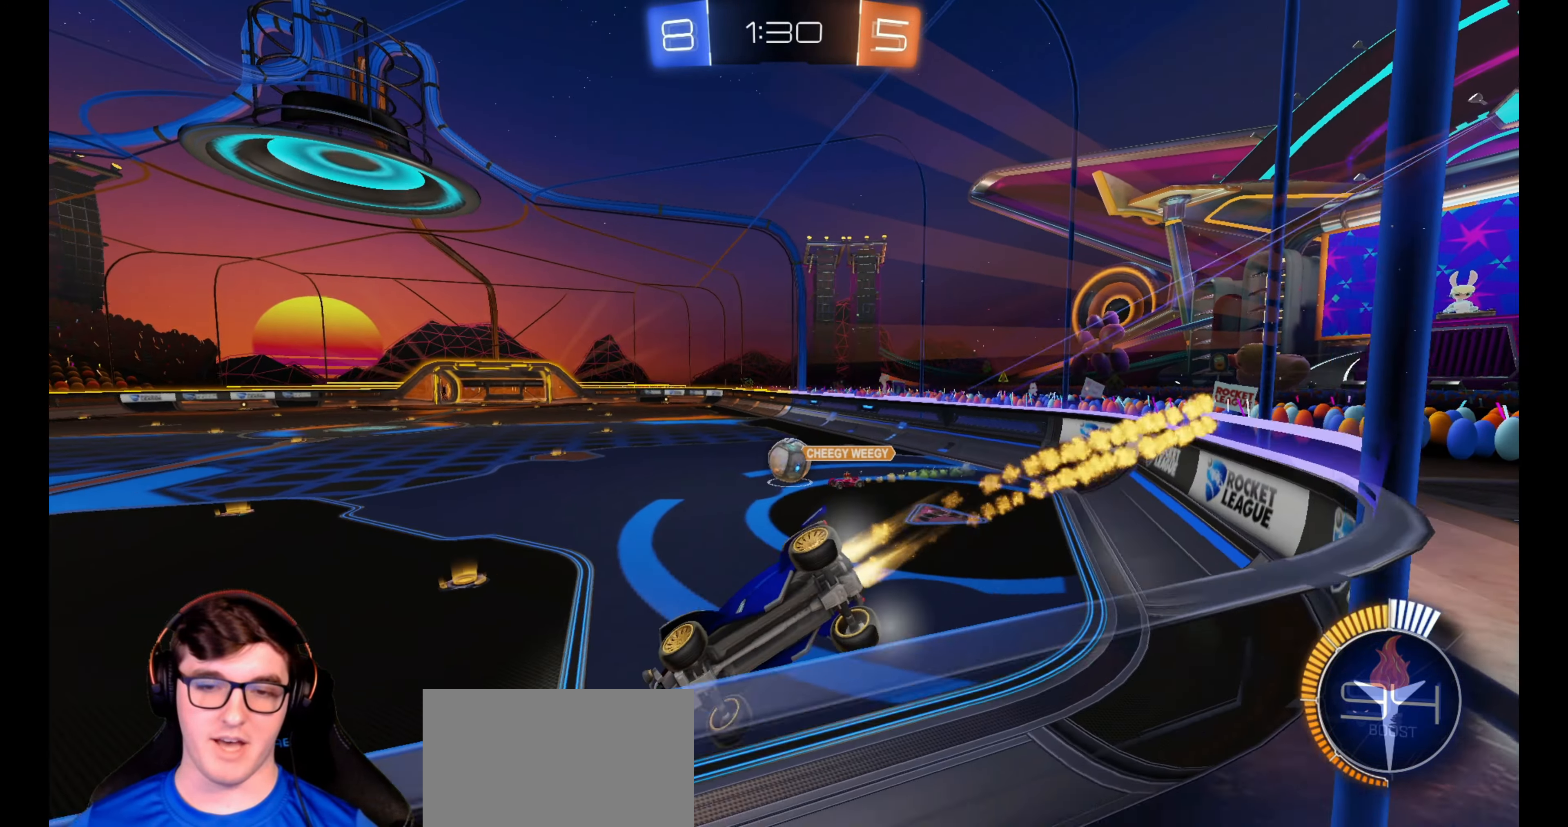
{"buttons": ["R1", "R2"], "left_stick": "center", "right_stick": "center", "events": [[350, "left_stick", "center"]]}
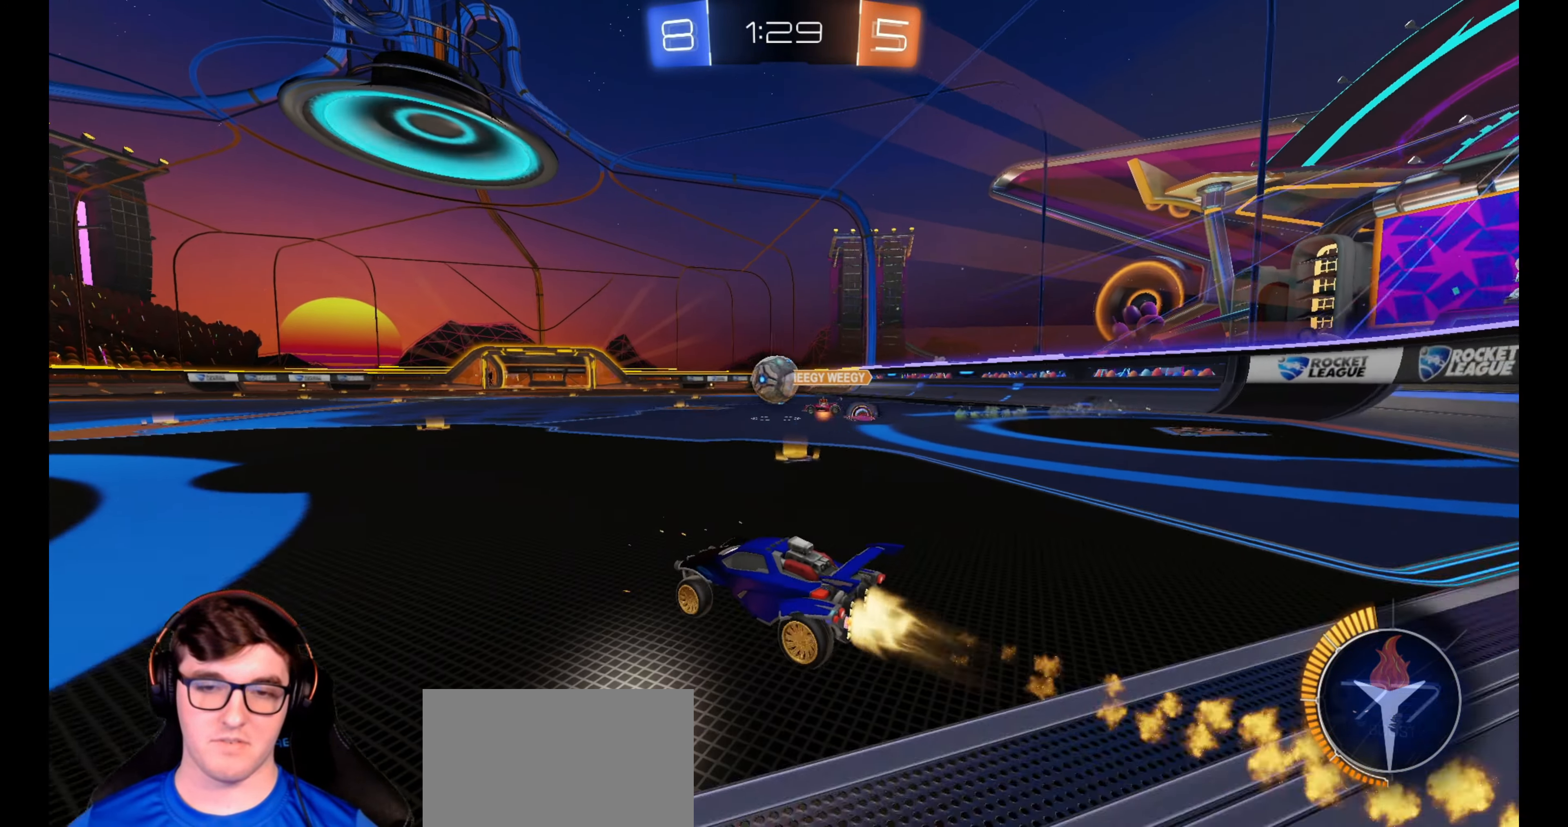
{"buttons": ["R1", "R2"], "left_stick": "left", "right_stick": "center", "events": [[233, "left_stick", "left"]]}
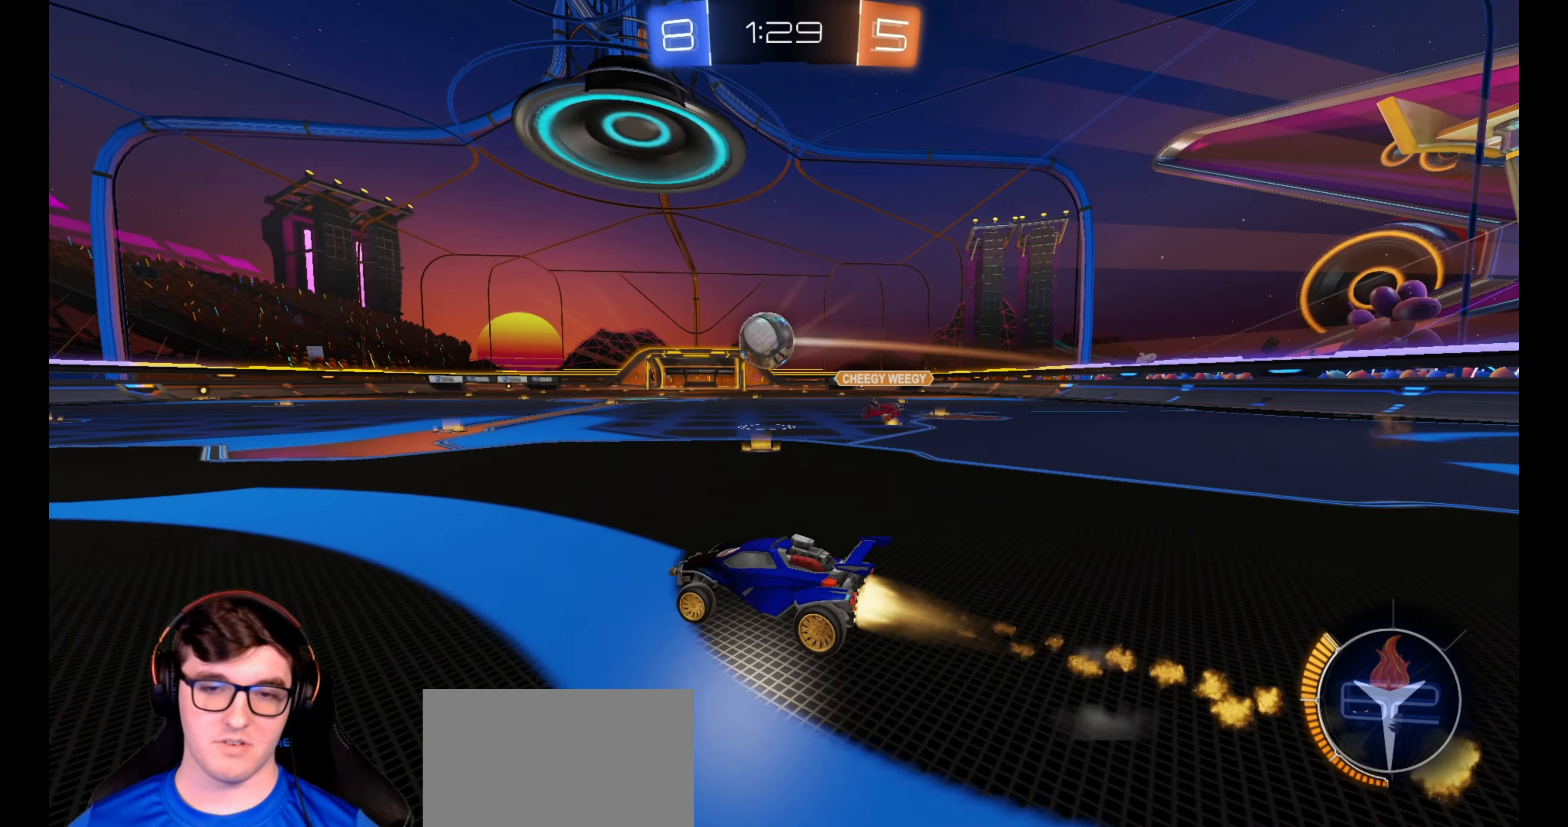
{"buttons": ["R2"], "left_stick": "left", "right_stick": "center", "events": [[33, "left_stick", "center"], [117, "left_stick", "right"], [133, "R1", "up"], [267, "left_stick", "center"], [417, "left_stick", "left"]]}
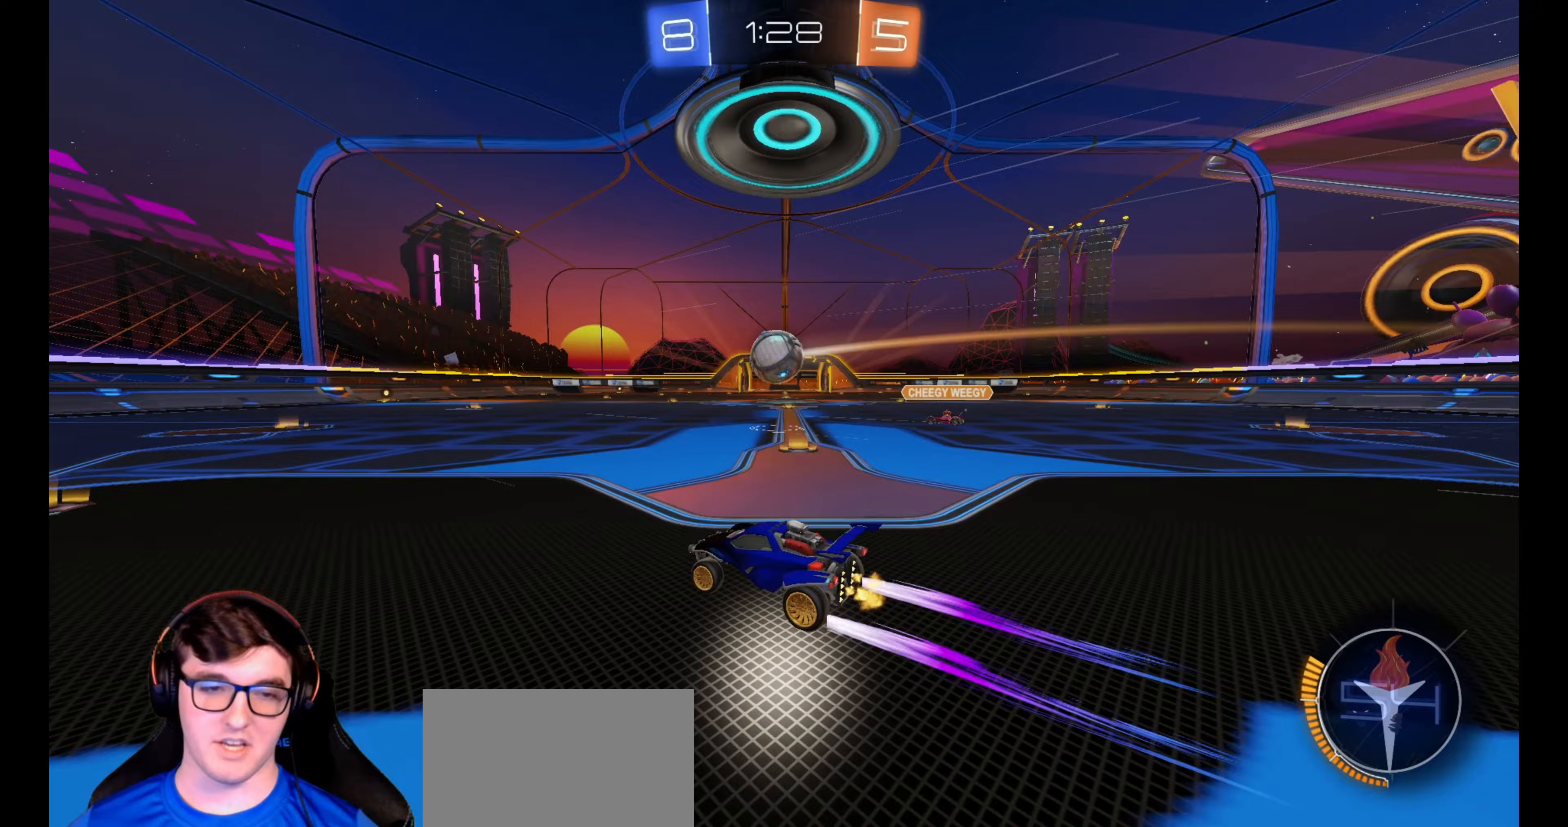
{"buttons": ["R2"], "left_stick": "up-right", "right_stick": "center", "events": [[283, "left_stick", "center"], [333, "left_stick", "right"], [500, "left_stick", "up-right"]]}
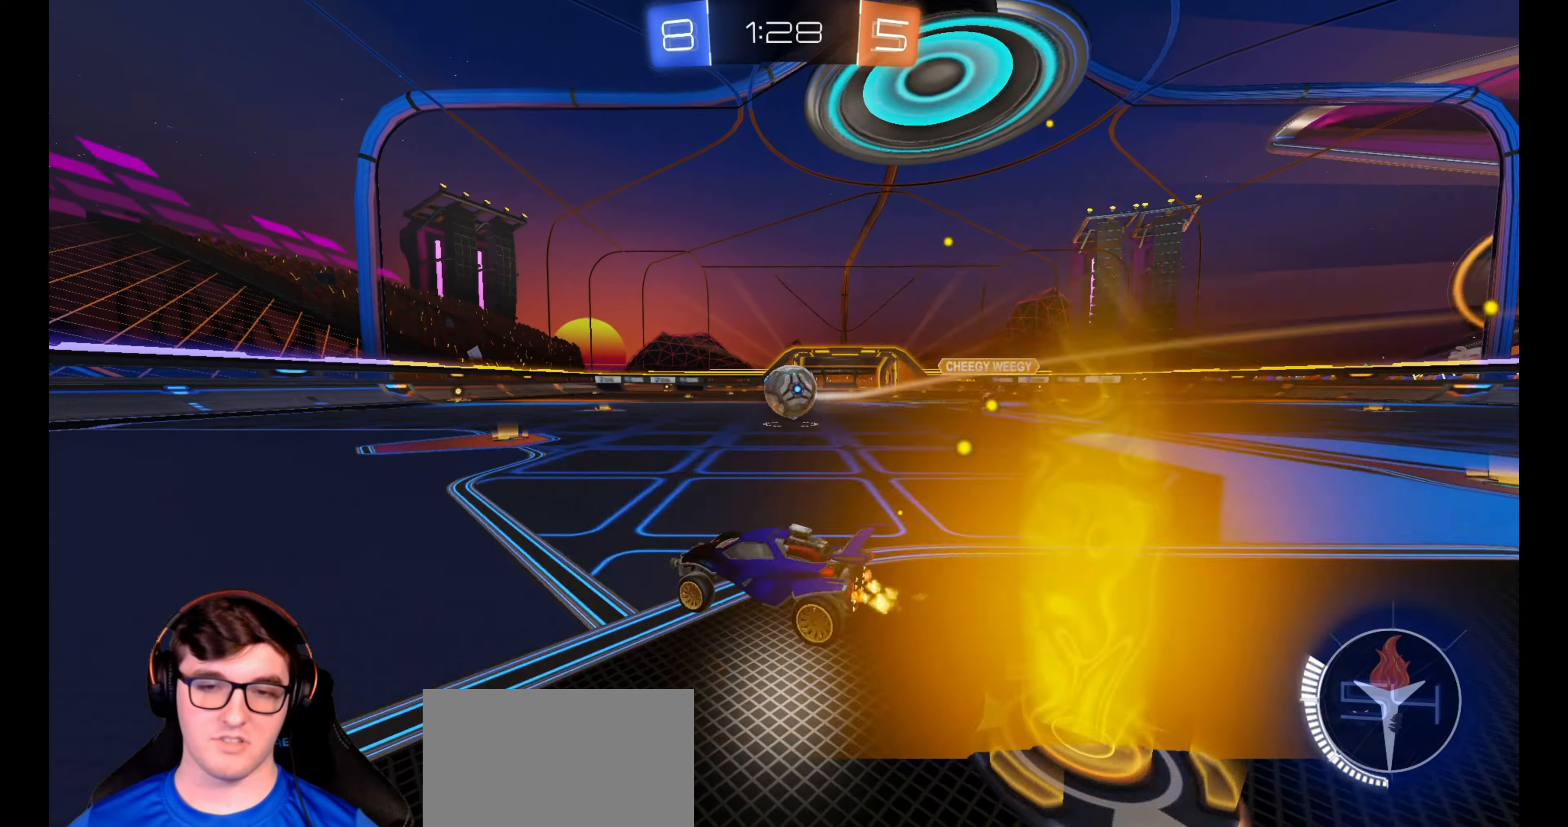
{"buttons": ["R2"], "left_stick": "center", "right_stick": "center", "events": [[150, "left_stick", "center"], [250, "left_stick", "right"], [383, "left_stick", "center"]]}
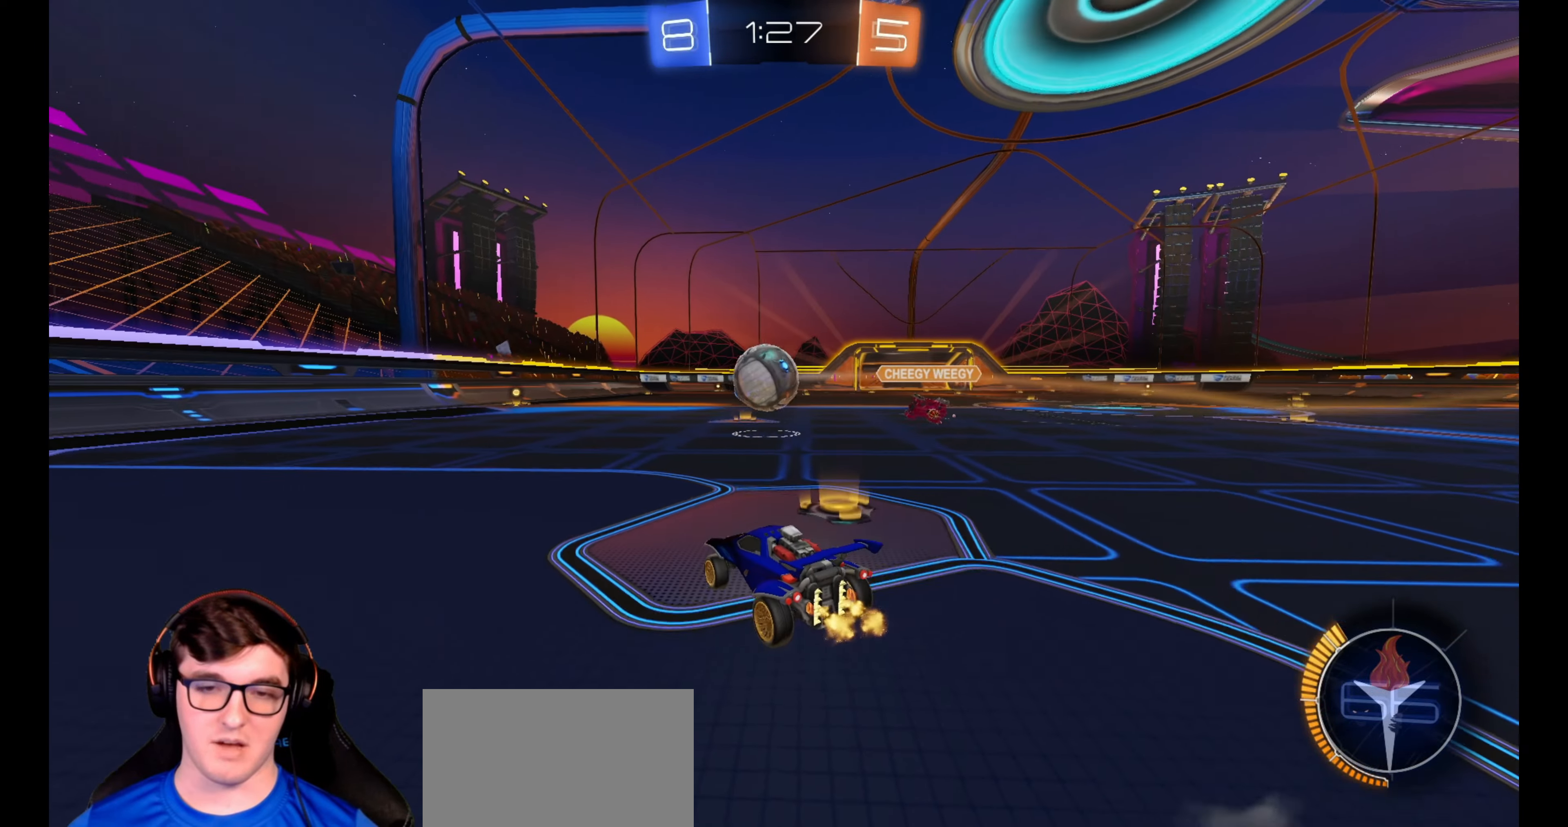
{"buttons": [], "left_stick": "center", "right_stick": "center", "events": [[217, "left_stick", "left"], [233, "R2", "up"], [383, "left_stick", "center"]]}
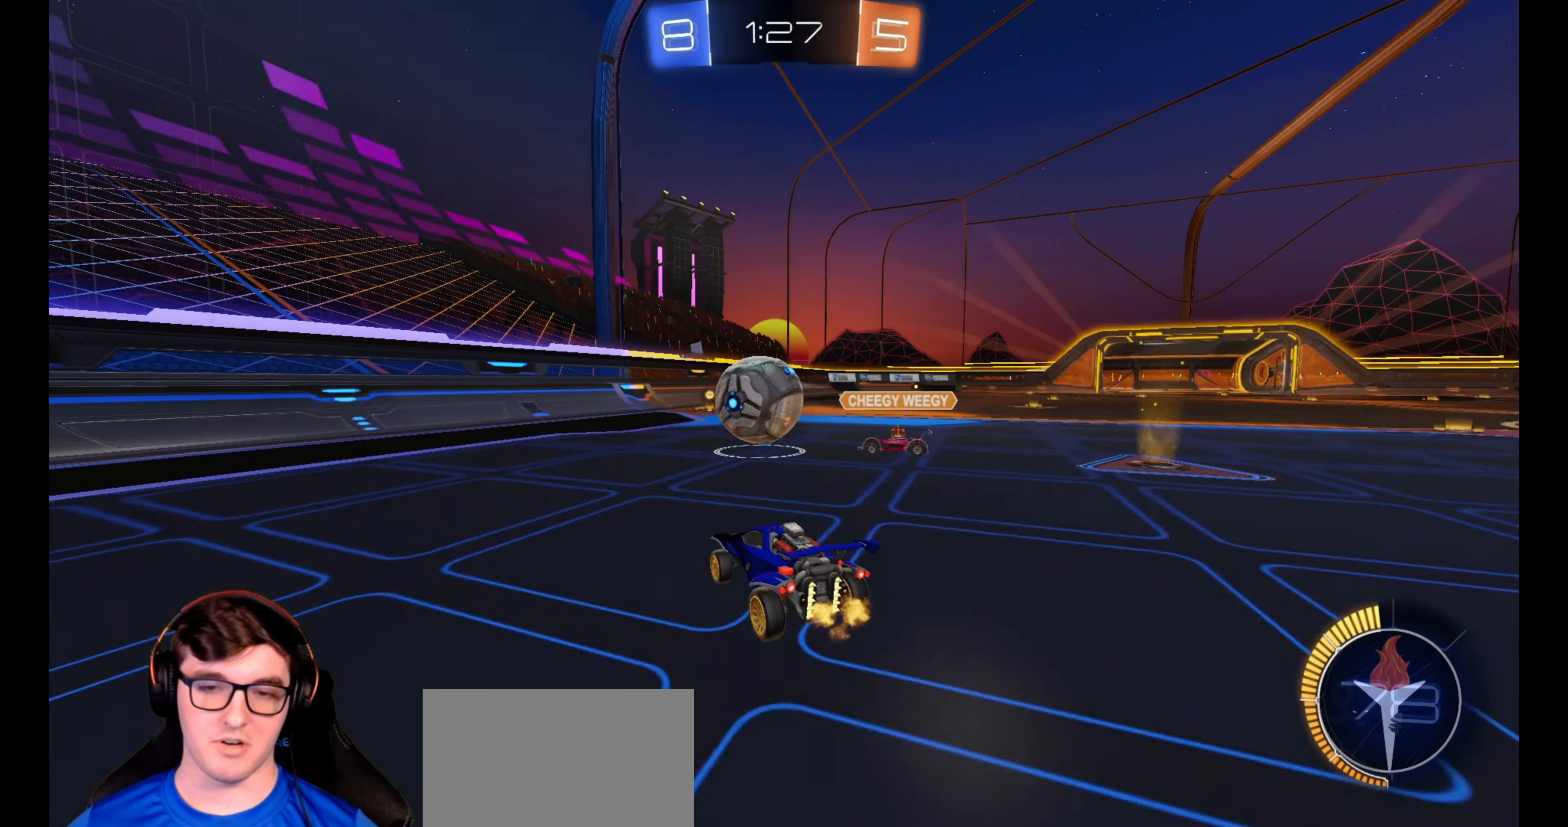
{"buttons": ["R2"], "left_stick": "right", "right_stick": "center", "events": [[167, "left_stick", "left"], [333, "R2", "down"], [450, "left_stick", "right"]]}
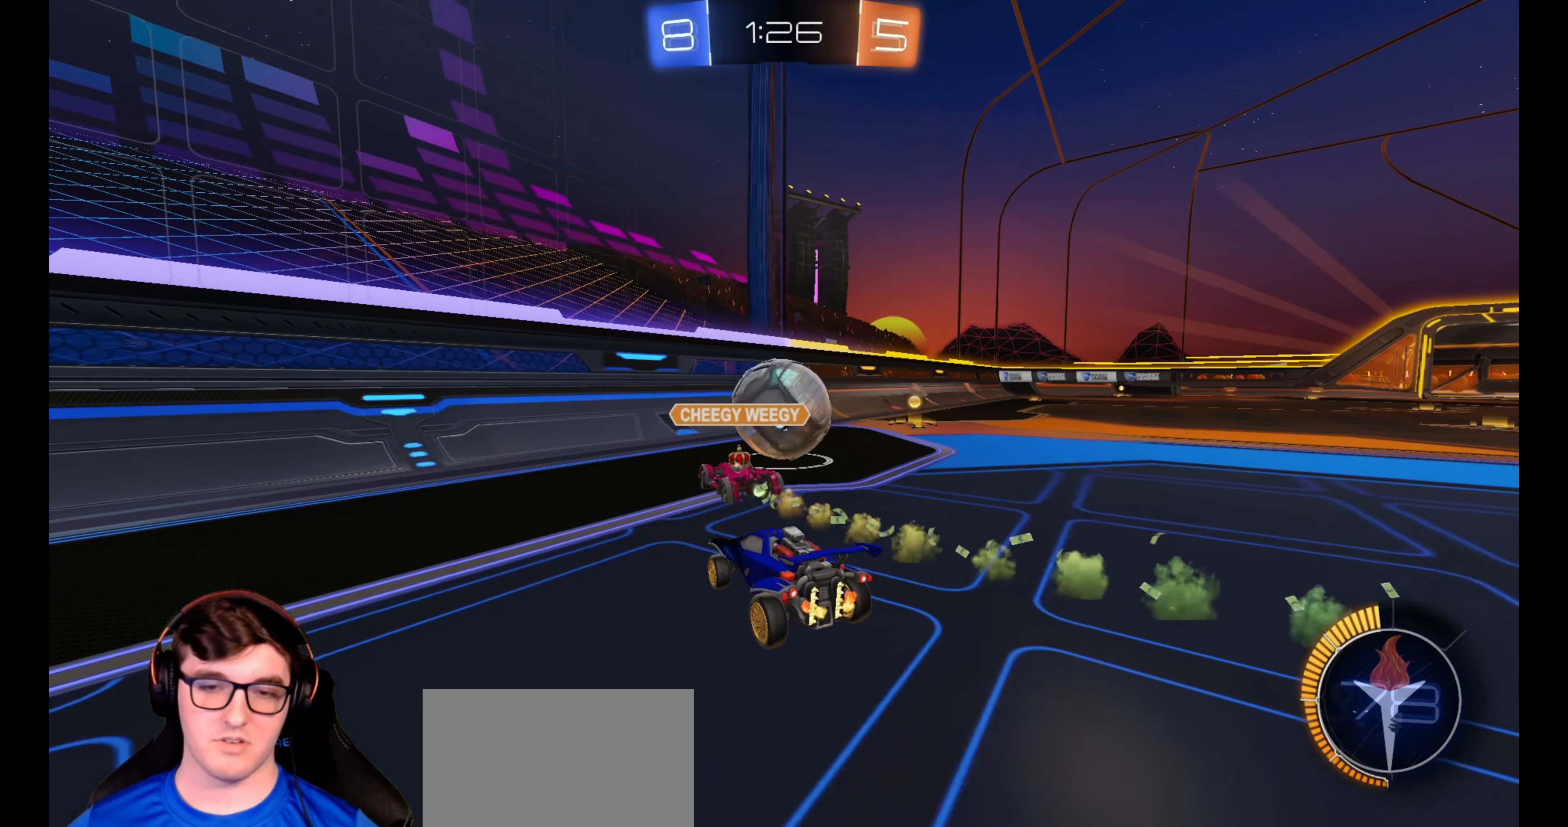
{"buttons": ["R2"], "left_stick": "center", "right_stick": "center", "events": [[83, "left_stick", "center"], [200, "left_stick", "right"], [350, "left_stick", "center"]]}
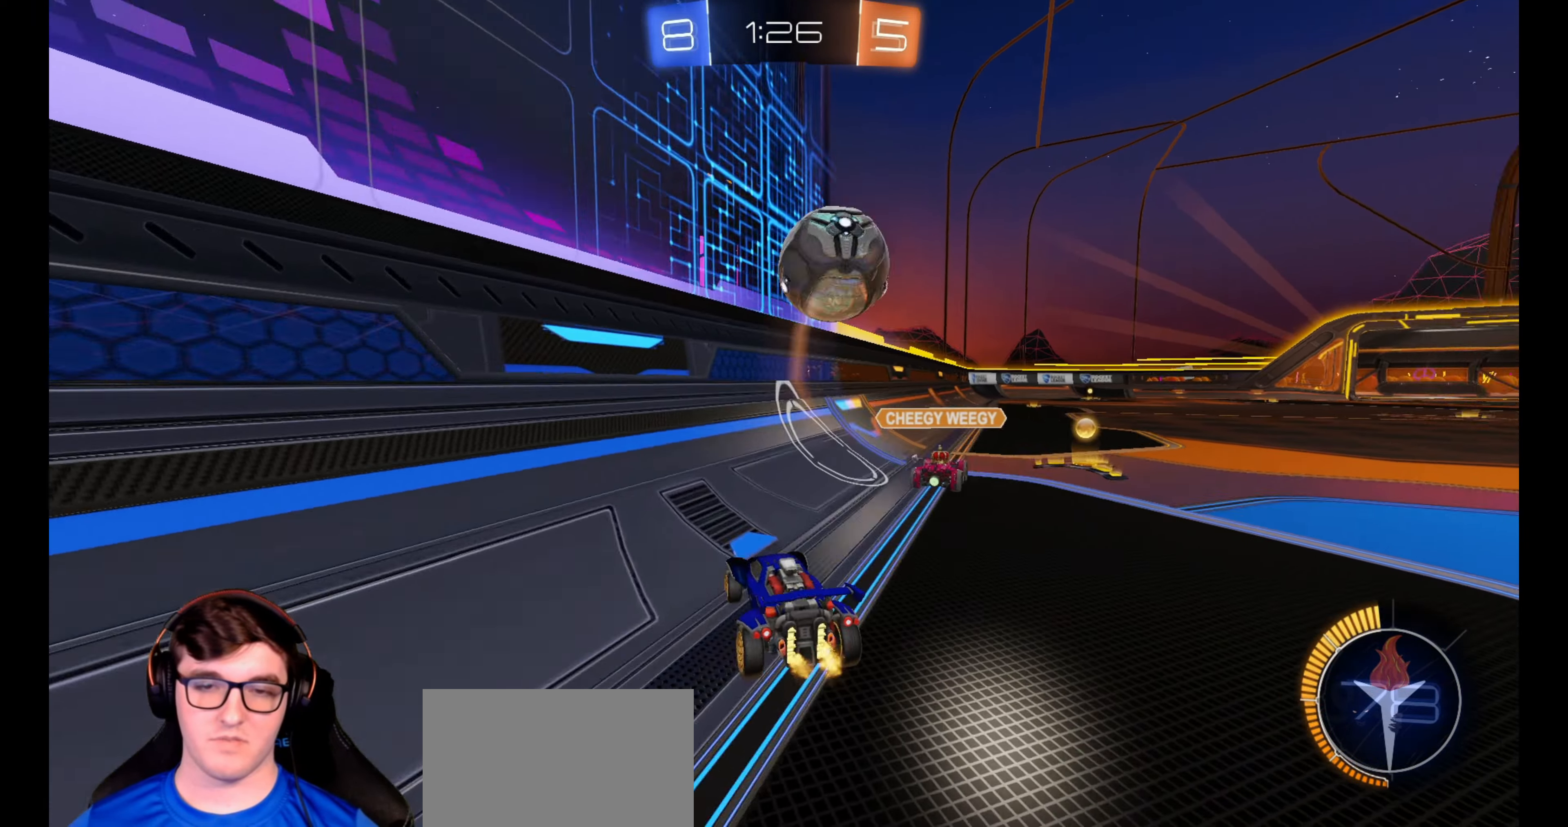
{"buttons": ["R2"], "left_stick": "center", "right_stick": "center", "events": [[367, "left_stick", "right"], [467, "left_stick", "center"]]}
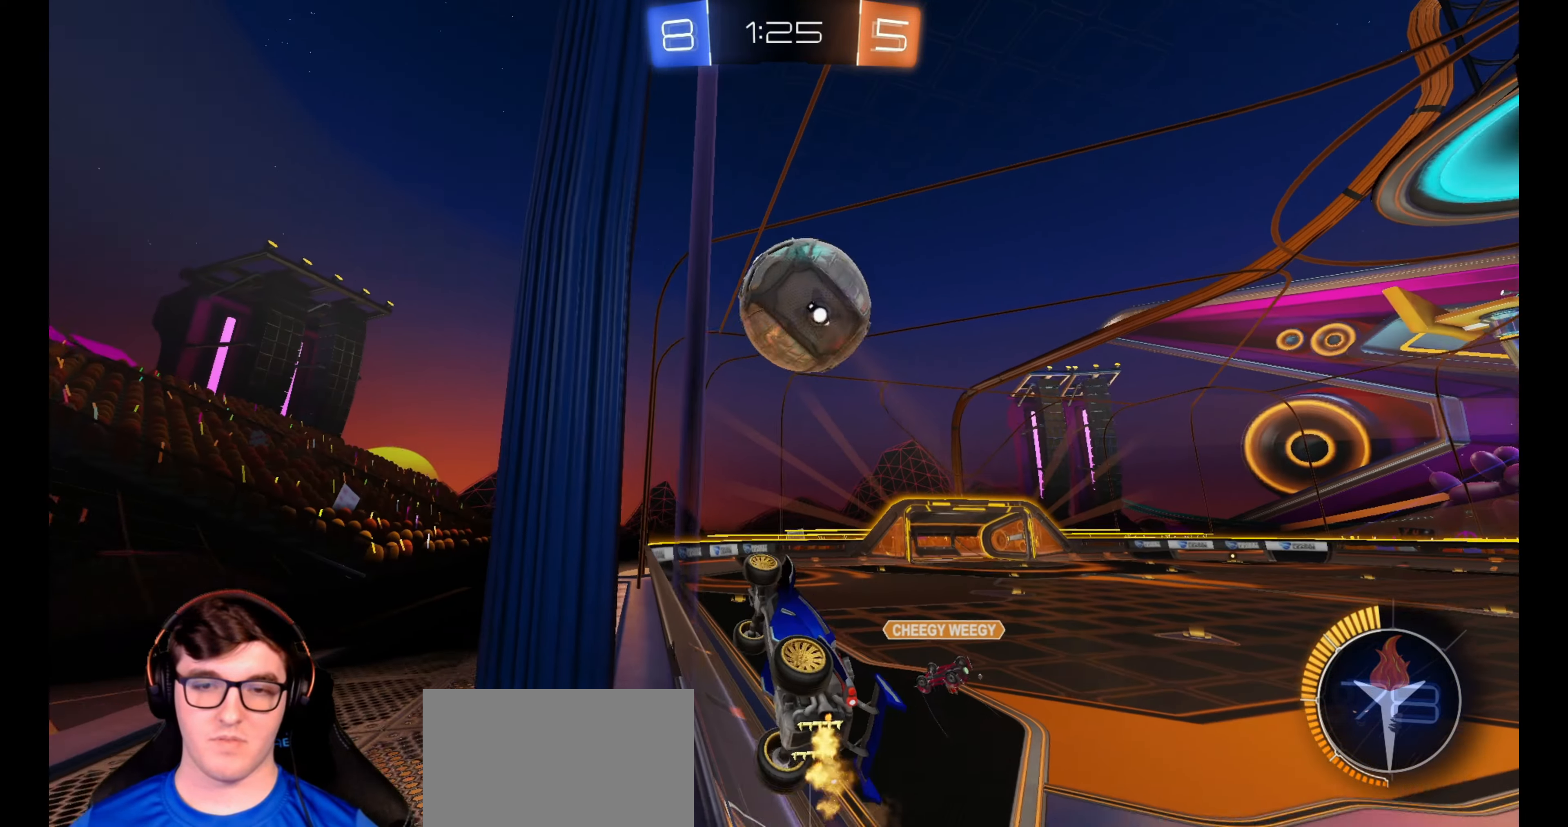
{"buttons": ["R2"], "left_stick": "right", "right_stick": "center", "events": [[117, "left_stick", "left"], [217, "left_stick", "center"], [233, "R1", "down"], [417, "R1", "up"], [500, "left_stick", "right"]]}
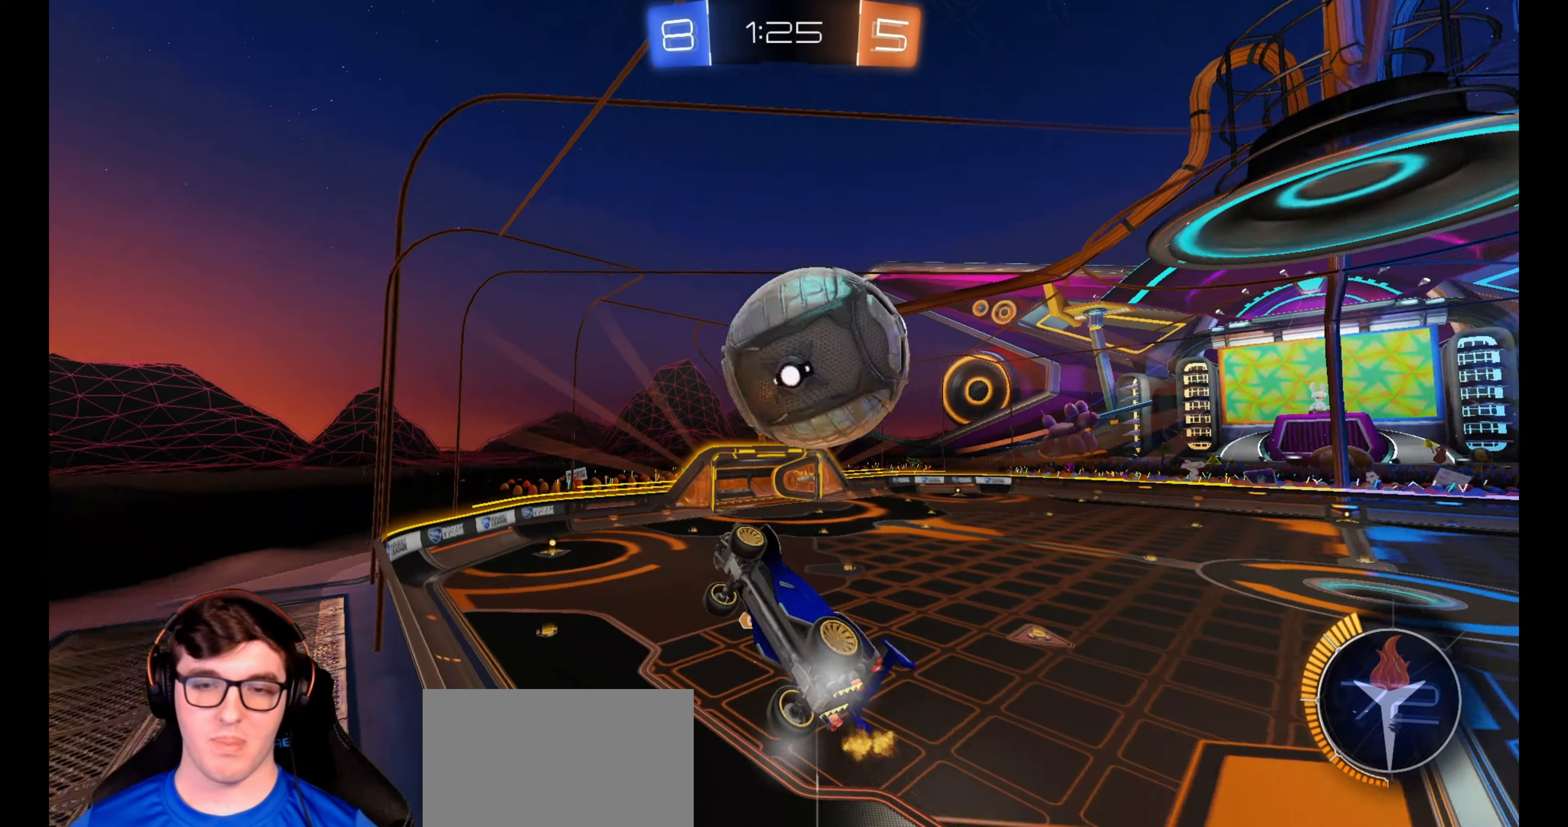
{"buttons": ["R2"], "left_stick": "right", "right_stick": "center", "events": [[50, "CROSS", "down"], [233, "CROSS", "up"]]}
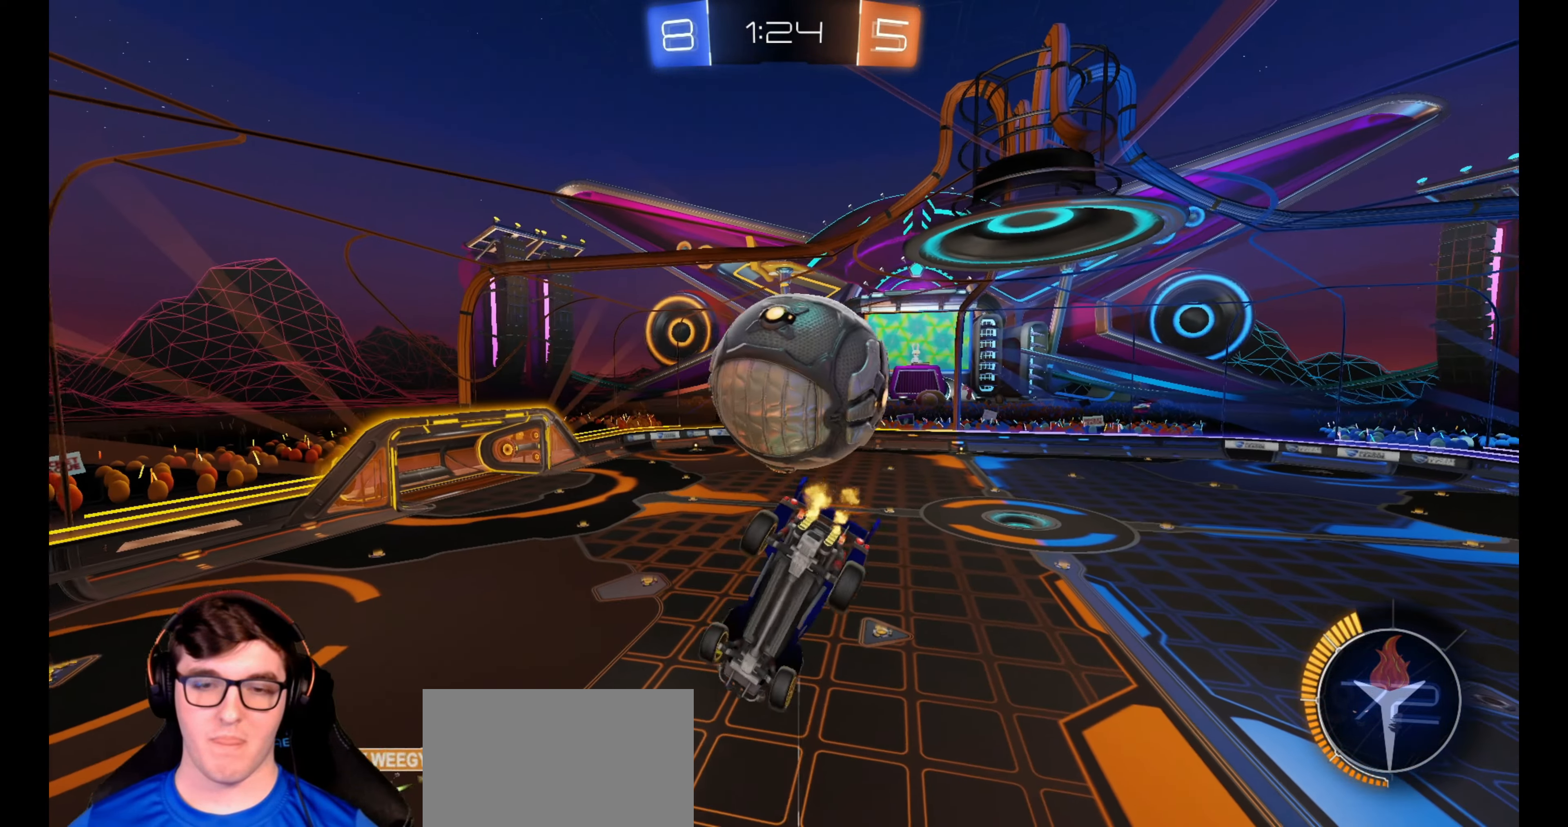
{"buttons": ["L1", "R2"], "left_stick": "left", "right_stick": "center", "events": [[133, "L1", "down"], [133, "left_stick", "down-left"], [267, "left_stick", "left"], [350, "R1", "down"], [500, "R1", "up"]]}
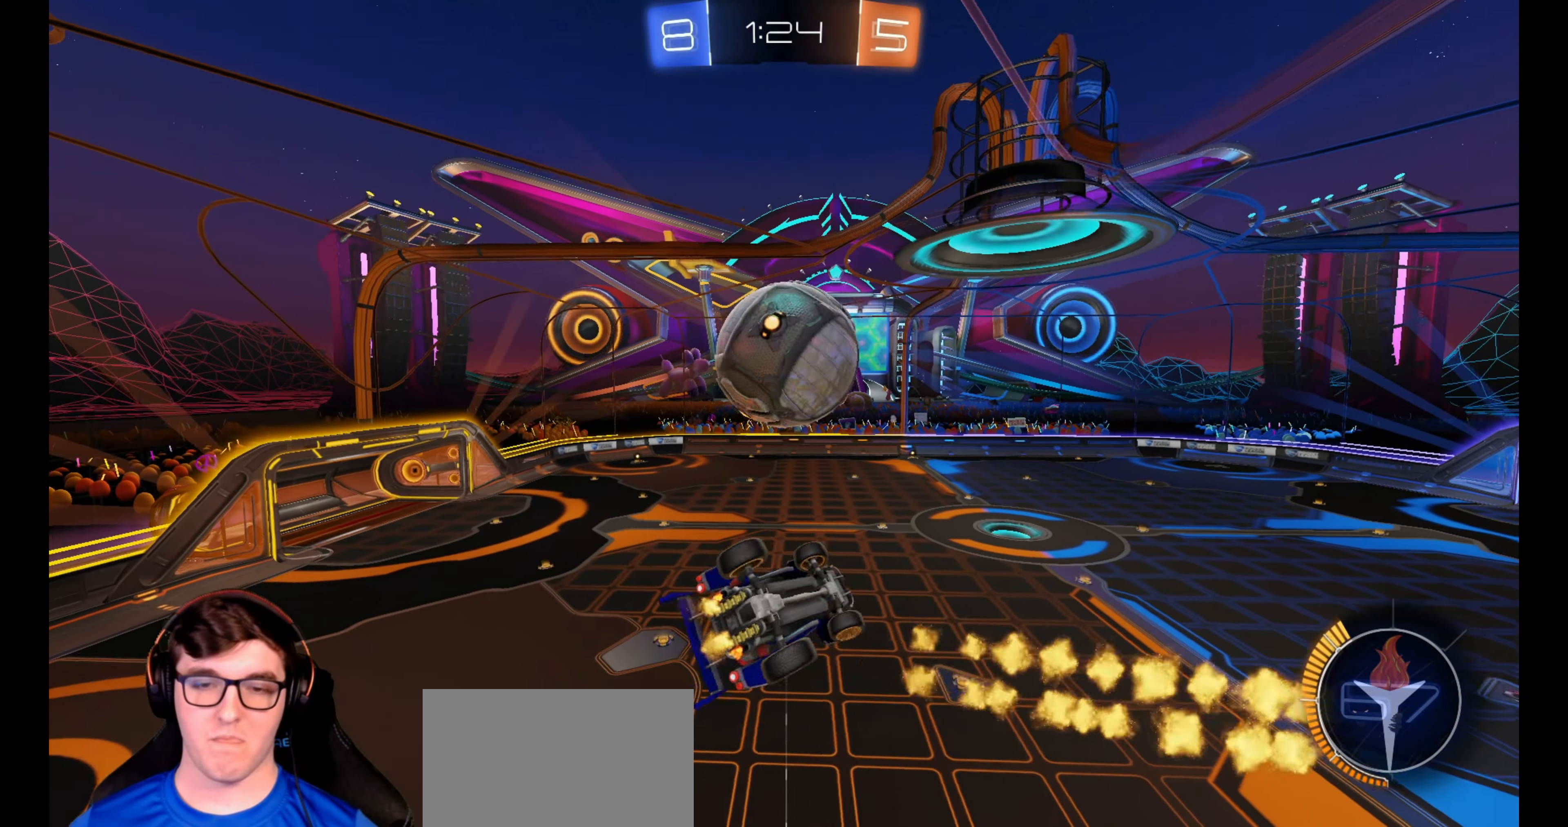
{"buttons": ["CIRCLE", "R1", "R2"], "left_stick": "down-right", "right_stick": "center", "events": [[50, "left_stick", "up-left"], [150, "CROSS", "down"], [267, "CIRCLE", "down"], [267, "CROSS", "up"], [283, "left_stick", "down"], [317, "L1", "up"], [350, "left_stick", "down-right"], [400, "R1", "down"]]}
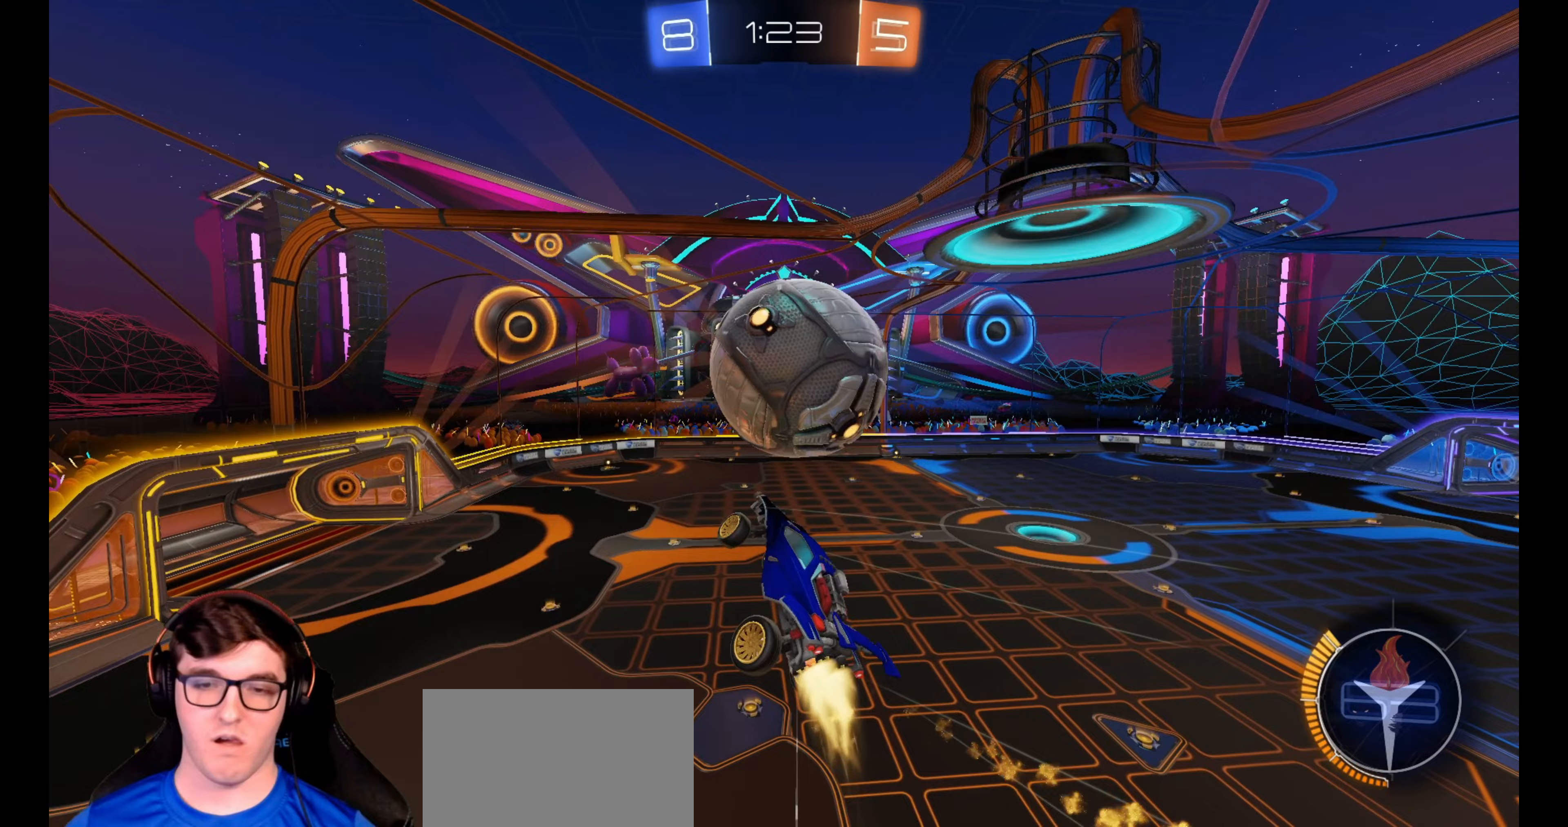
{"buttons": ["CIRCLE", "R2"], "left_stick": "up-left", "right_stick": "center", "events": [[167, "R1", "up"], [233, "left_stick", "up-right"], [417, "left_stick", "up-left"]]}
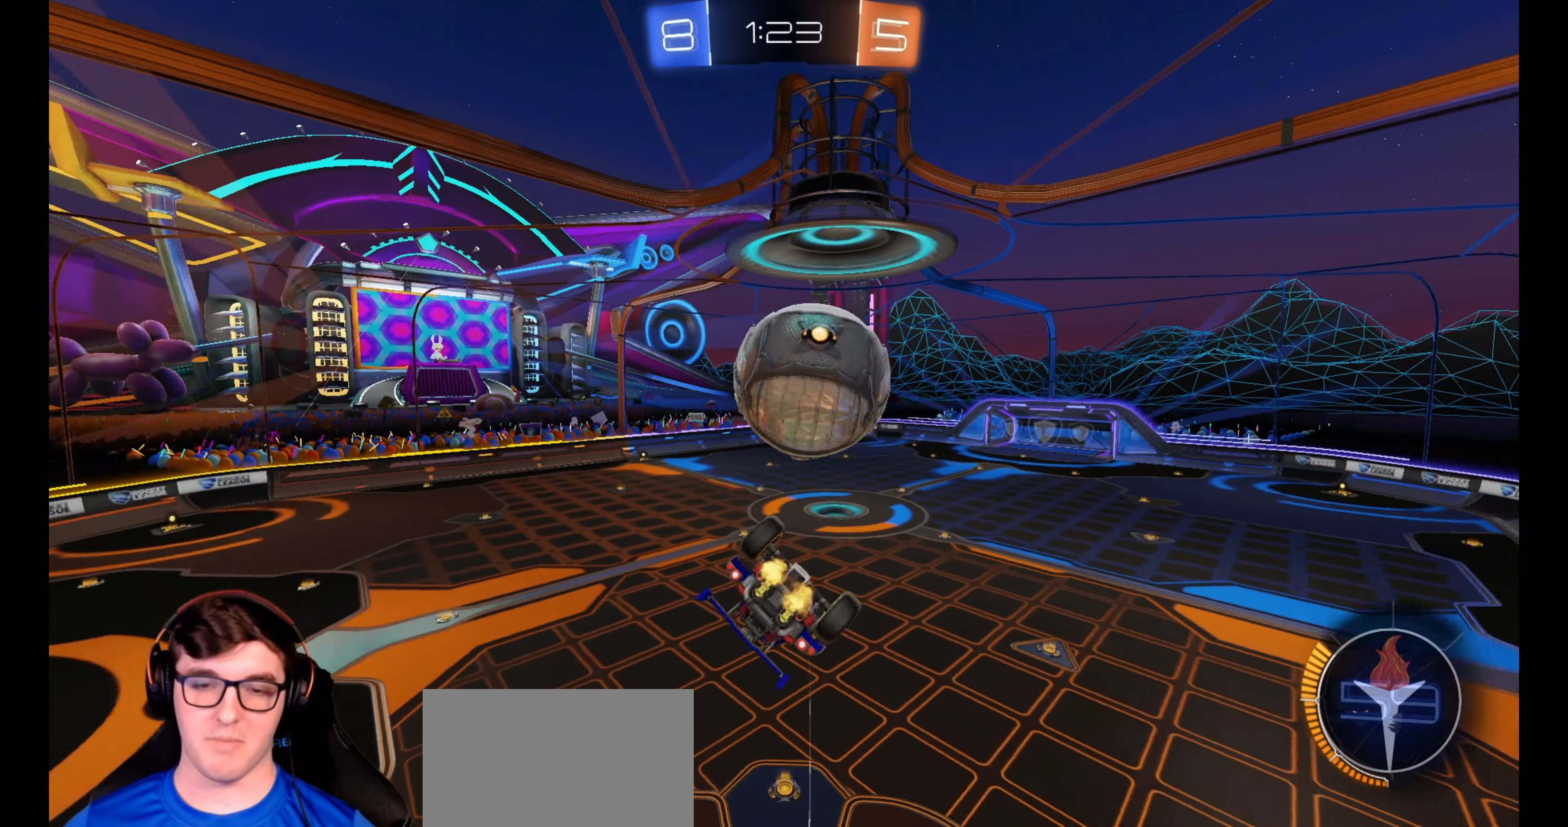
{"buttons": ["L1", "R1", "R2"], "left_stick": "left", "right_stick": "center", "events": [[117, "left_stick", "left"], [217, "R1", "down"], [300, "left_stick", "down-left"], [333, "CIRCLE", "up"], [417, "L1", "down"], [450, "left_stick", "left"]]}